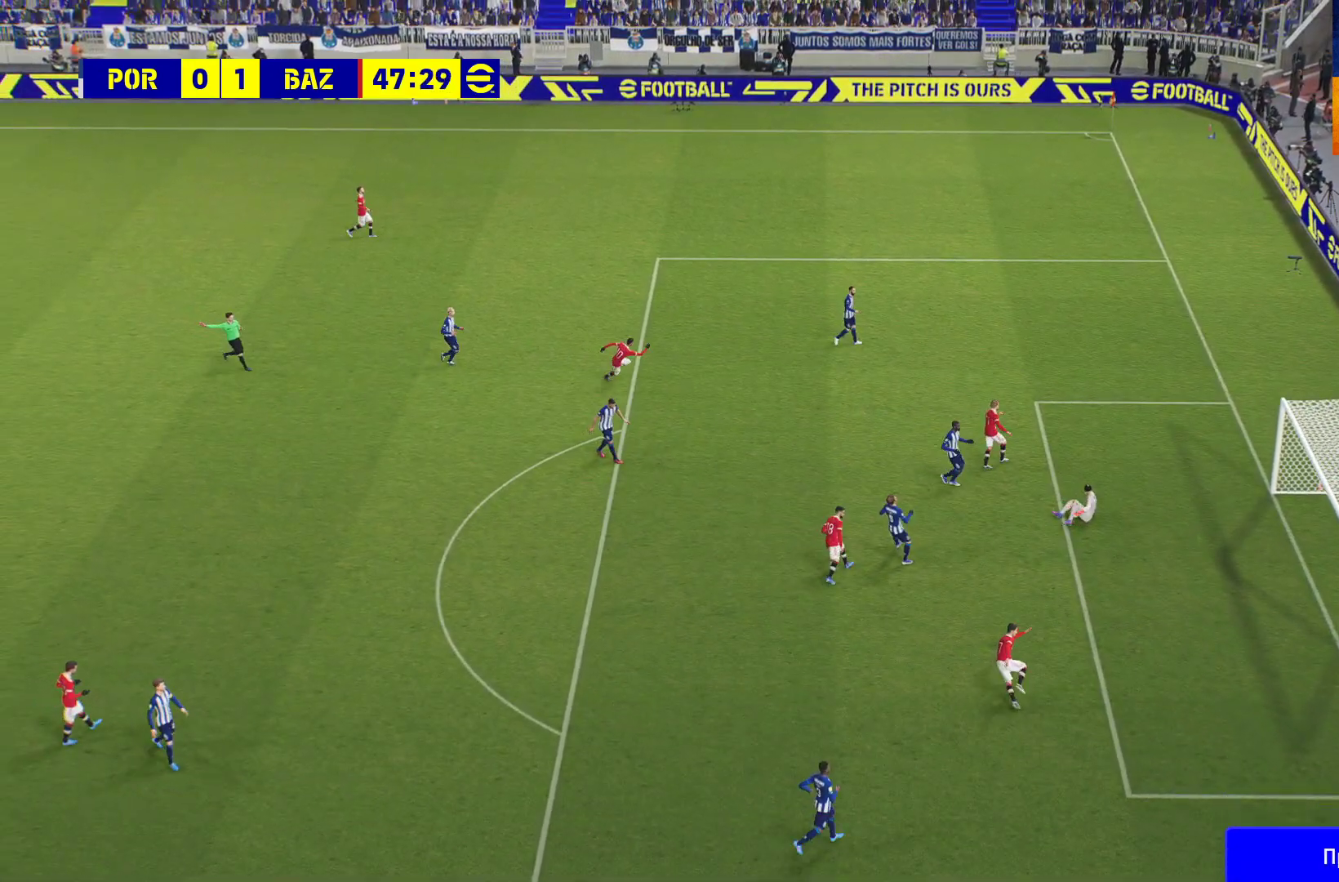
Gameplay with a controller (Xbox layout); each line is a JSON object with the inputs held at the frame after it. "events" lists button and stick changes between this image and that frame as [ms after this image, input, new state], when the widget could be followed in between.
{"buttons": ["A"], "left_stick": "center", "right_stick": "center", "events": [[67, "A", "down"], [133, "A", "up"], [233, "A", "down"], [350, "A", "up"], [467, "A", "down"]]}
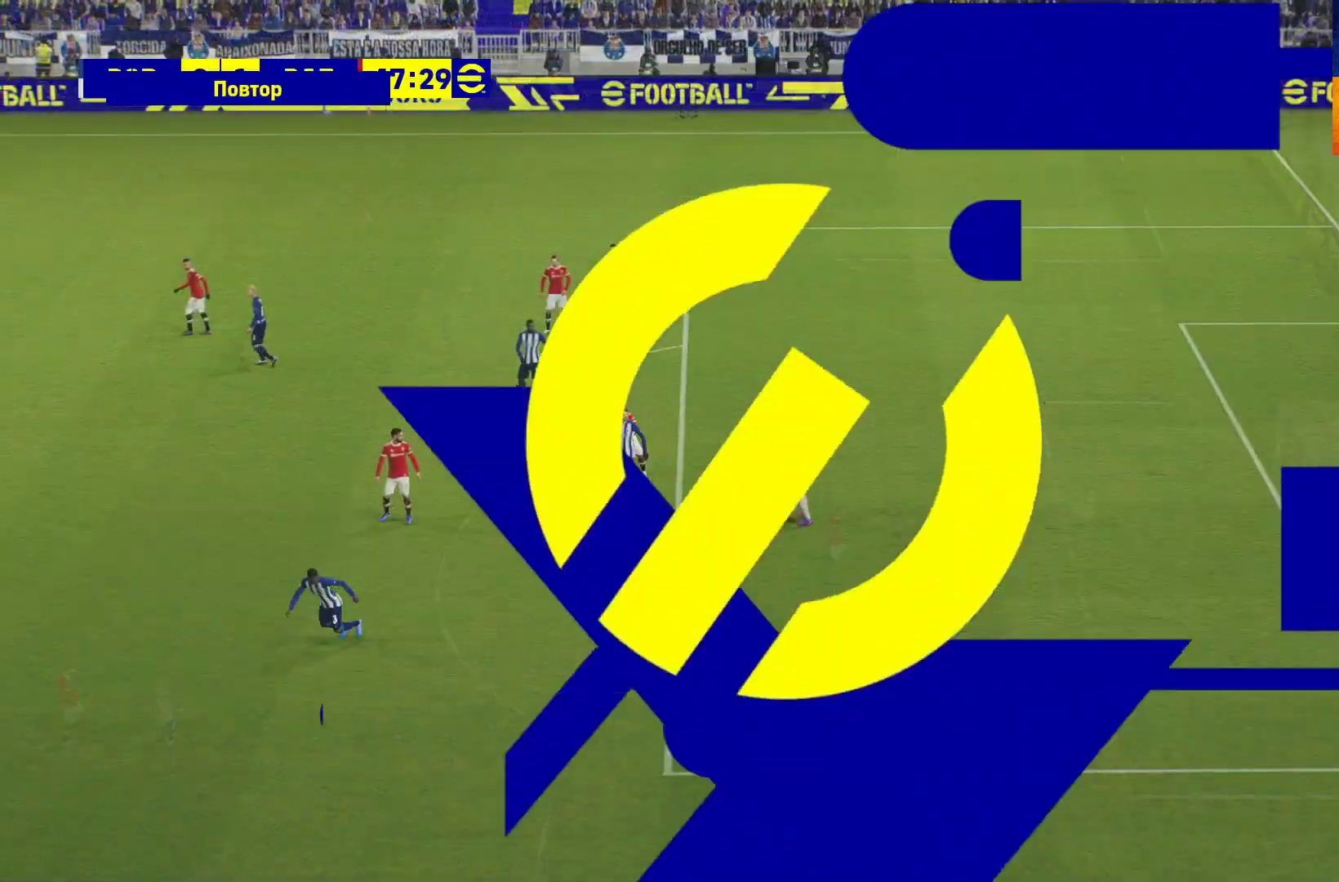
{"buttons": ["A"], "left_stick": "center", "right_stick": "center", "events": [[33, "A", "up"], [133, "A", "down"], [233, "A", "up"], [300, "A", "down"], [333, "A", "up"], [483, "A", "down"]]}
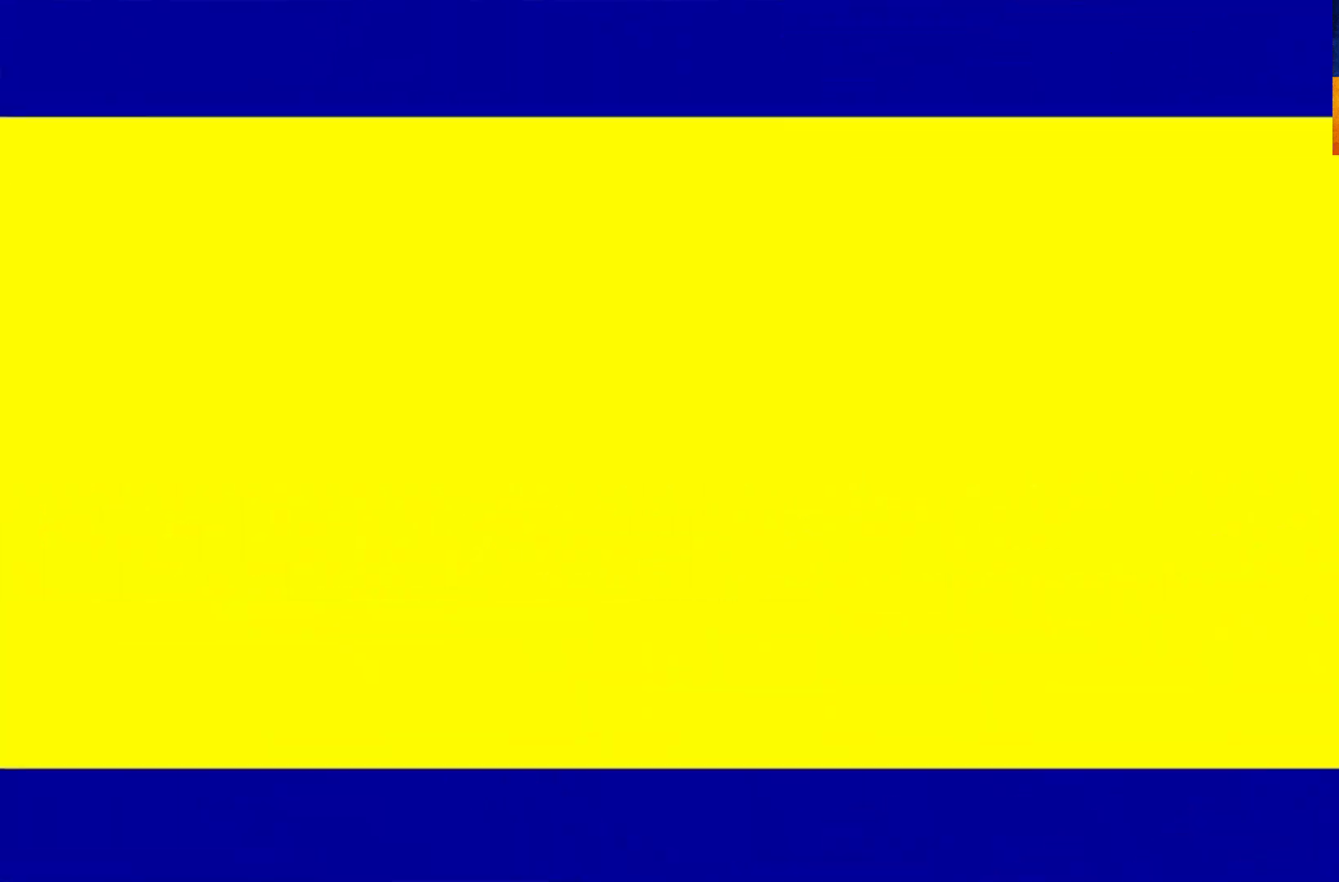
{"buttons": [], "left_stick": "center", "right_stick": "center", "events": [[67, "A", "up"], [183, "A", "down"], [267, "A", "up"], [367, "A", "down"], [433, "A", "up"]]}
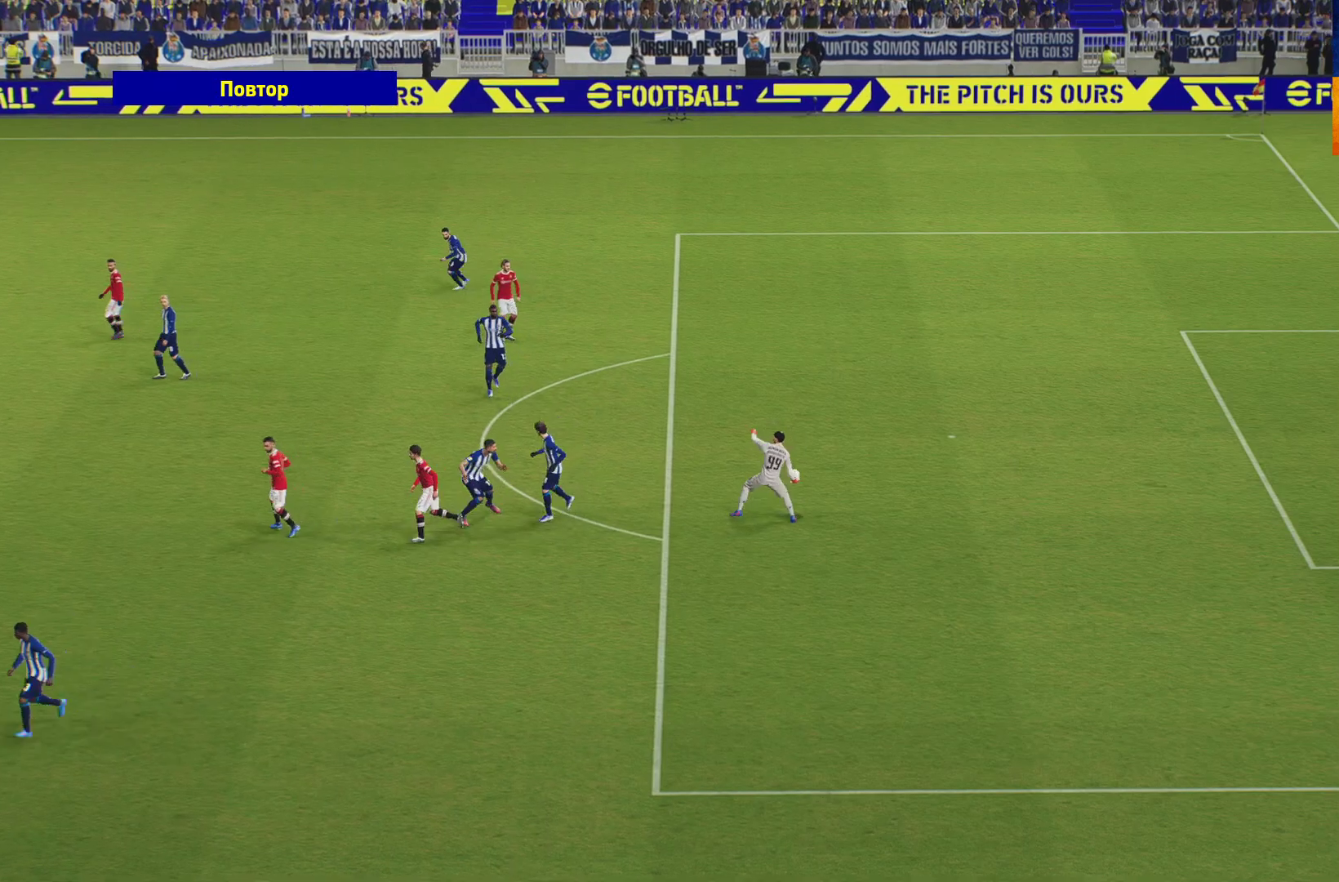
{"buttons": [], "left_stick": "center", "right_stick": "center", "events": [[17, "A", "down"], [117, "A", "up"], [183, "A", "down"], [283, "A", "up"], [350, "A", "down"], [433, "A", "up"]]}
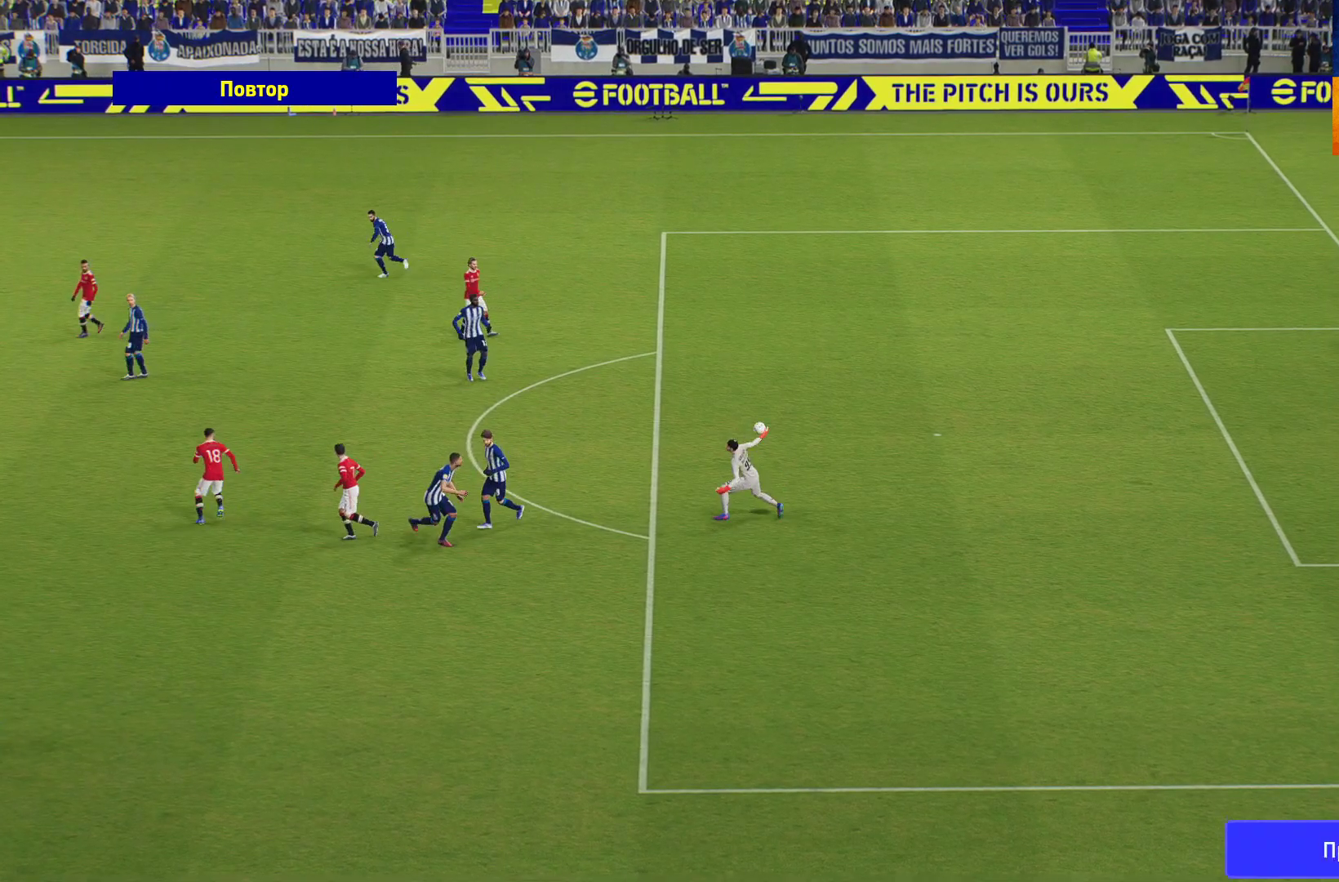
{"buttons": [], "left_stick": "center", "right_stick": "center", "events": []}
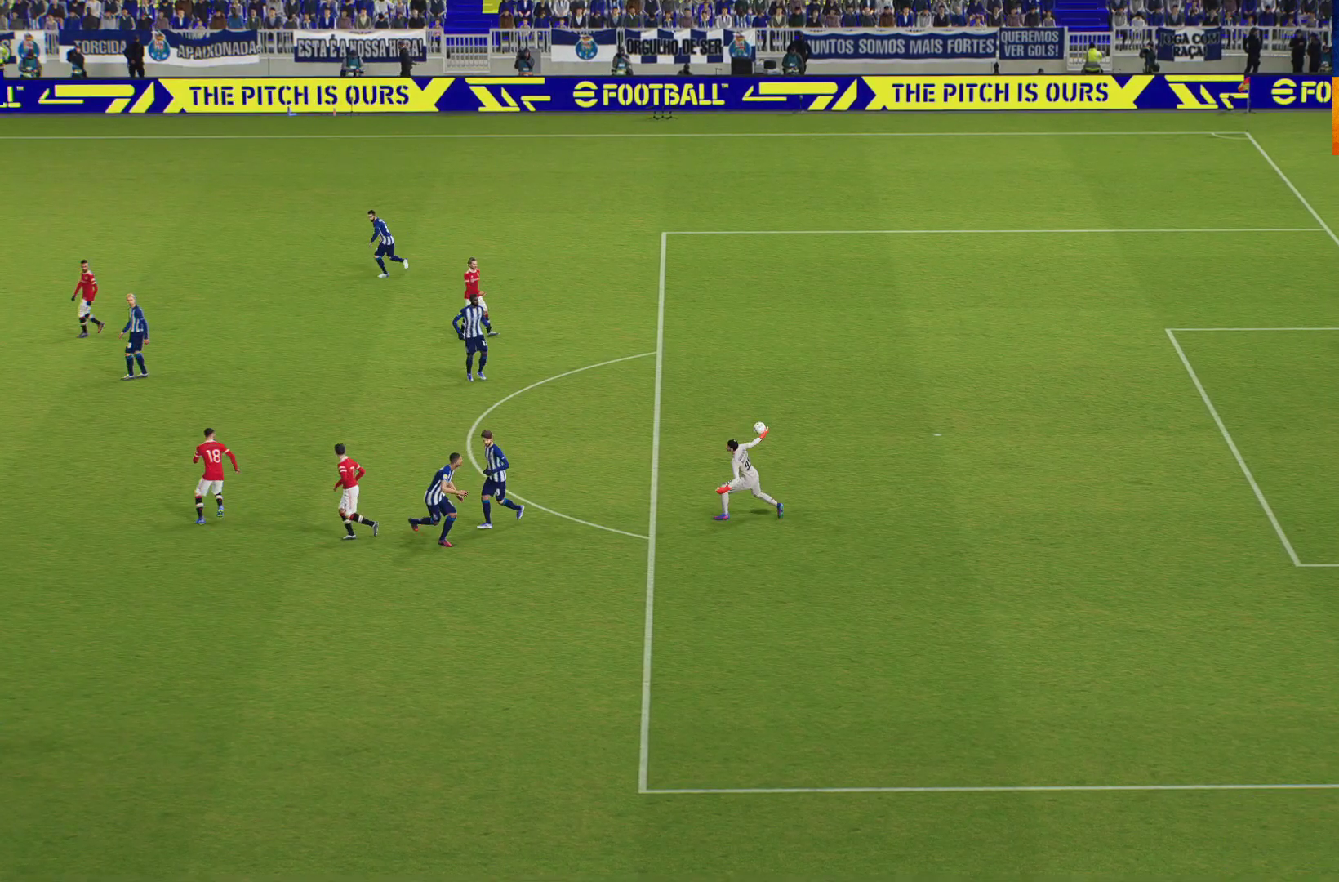
{"buttons": [], "left_stick": "center", "right_stick": "center", "events": []}
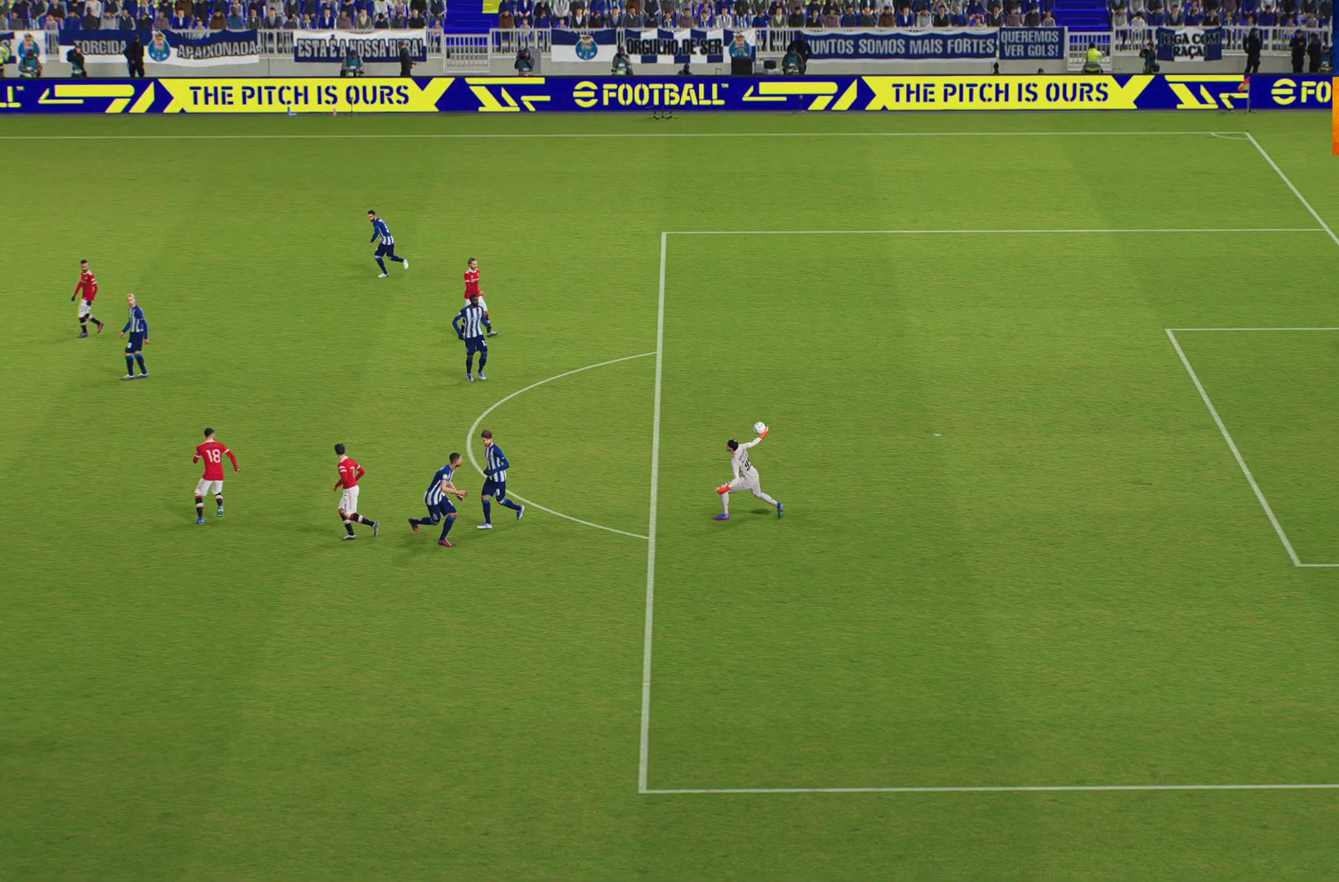
{"buttons": [], "left_stick": "center", "right_stick": "center", "events": []}
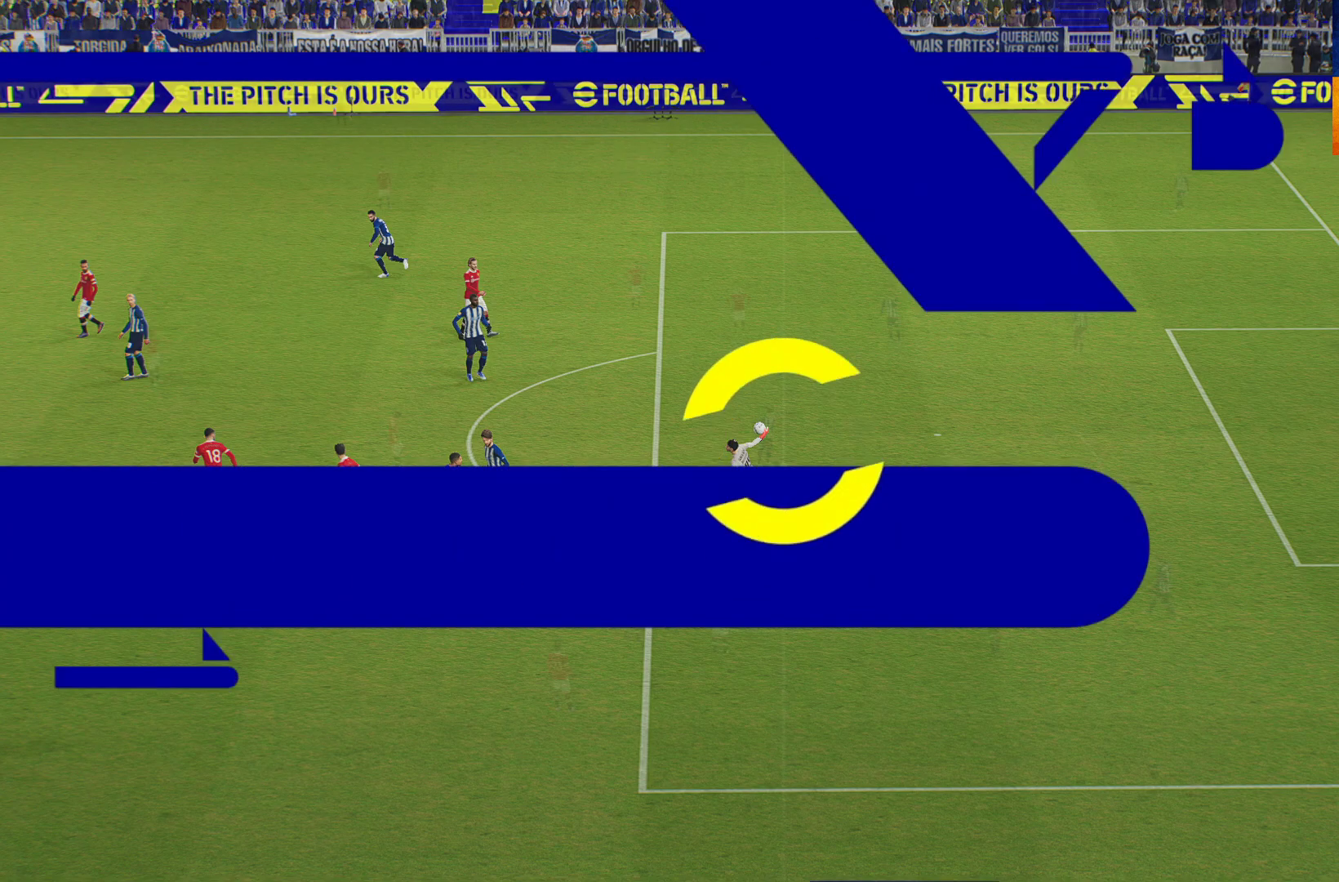
{"buttons": [], "left_stick": "center", "right_stick": "center", "events": [[217, "R1", "down"], [450, "R1", "up"]]}
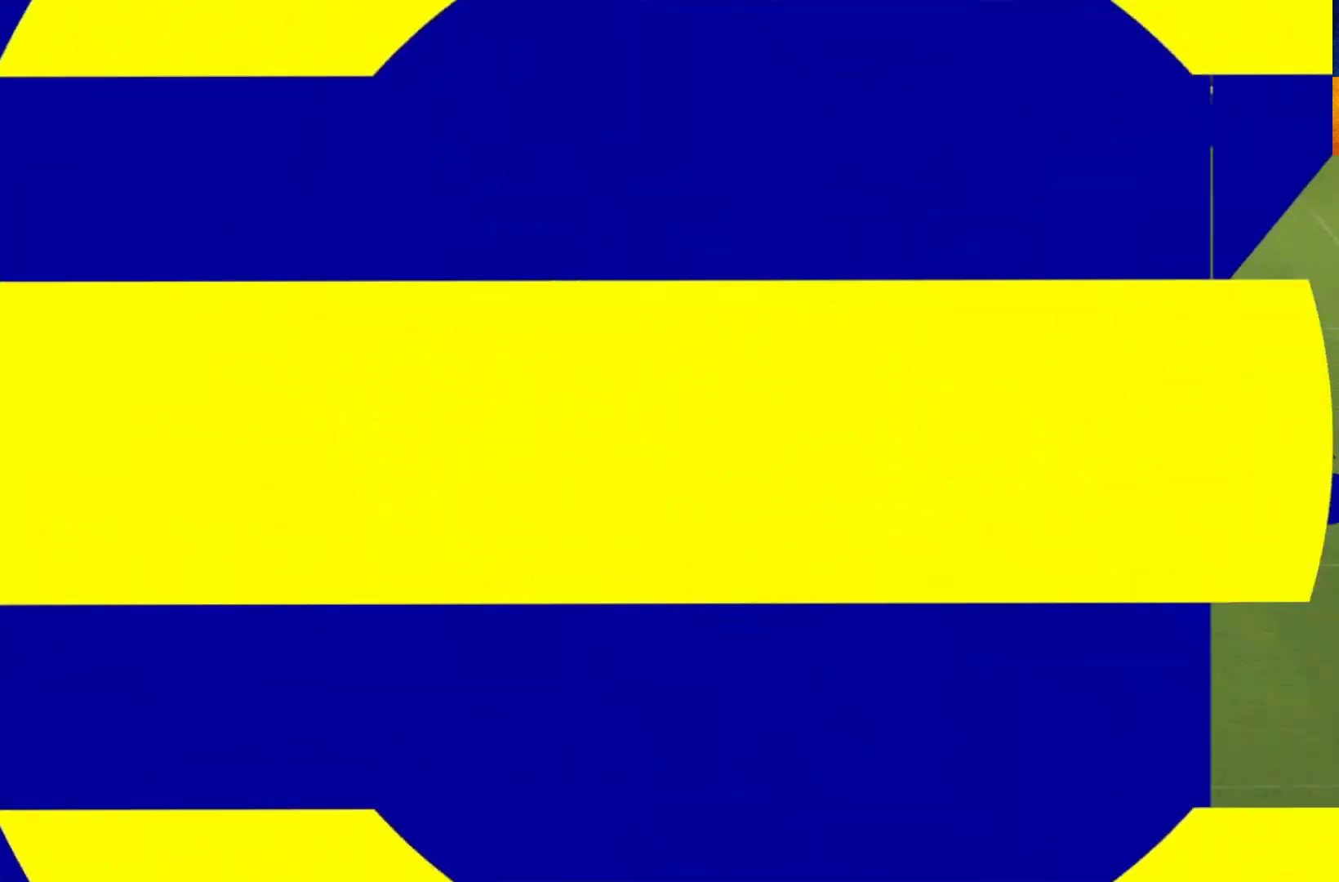
{"buttons": [], "left_stick": "center", "right_stick": "center", "events": []}
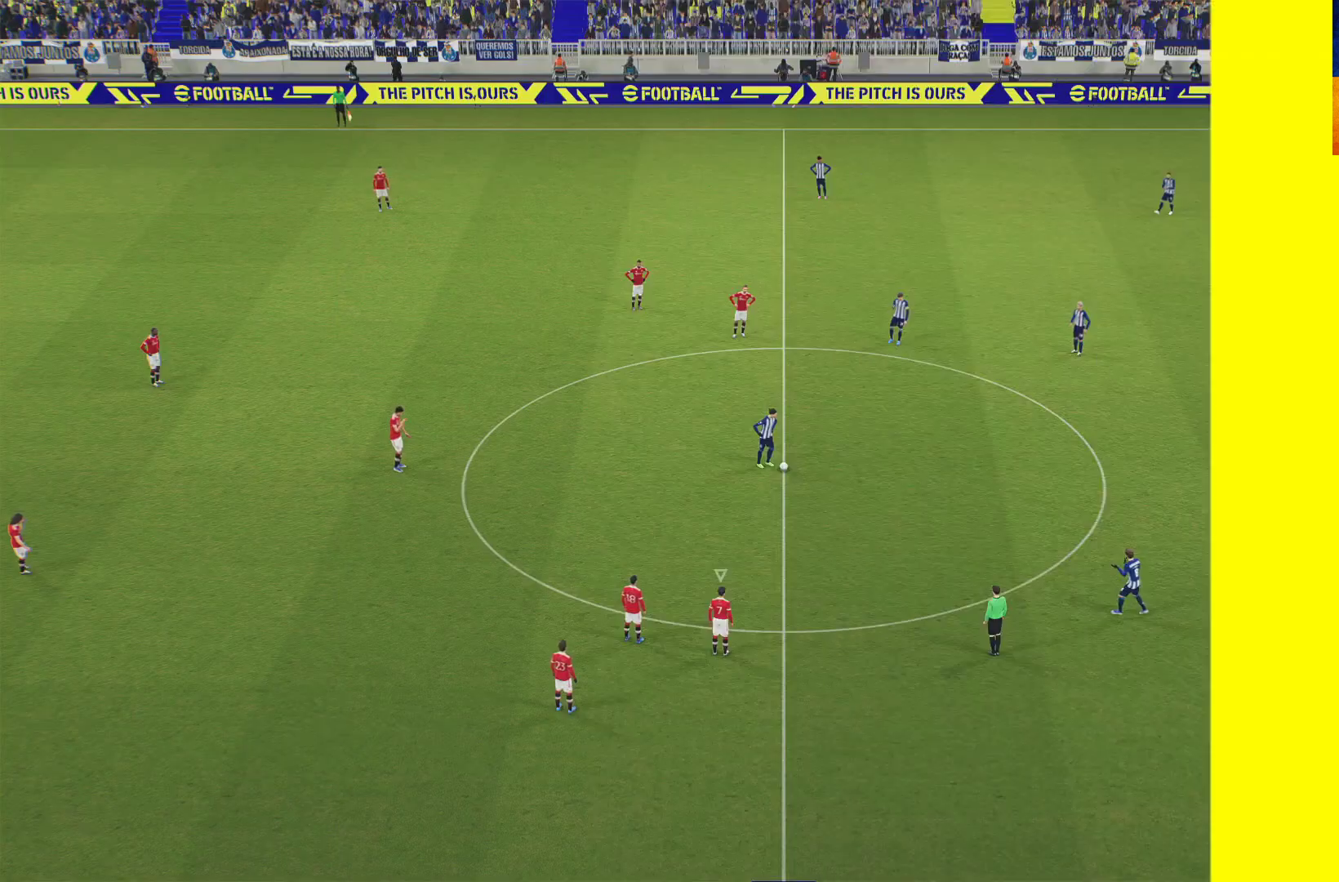
{"buttons": ["R1"], "left_stick": "up-right", "right_stick": "center", "events": [[17, "R1", "down"], [50, "left_stick", "up"], [117, "left_stick", "up-right"], [233, "L1", "down"], [383, "L1", "up"]]}
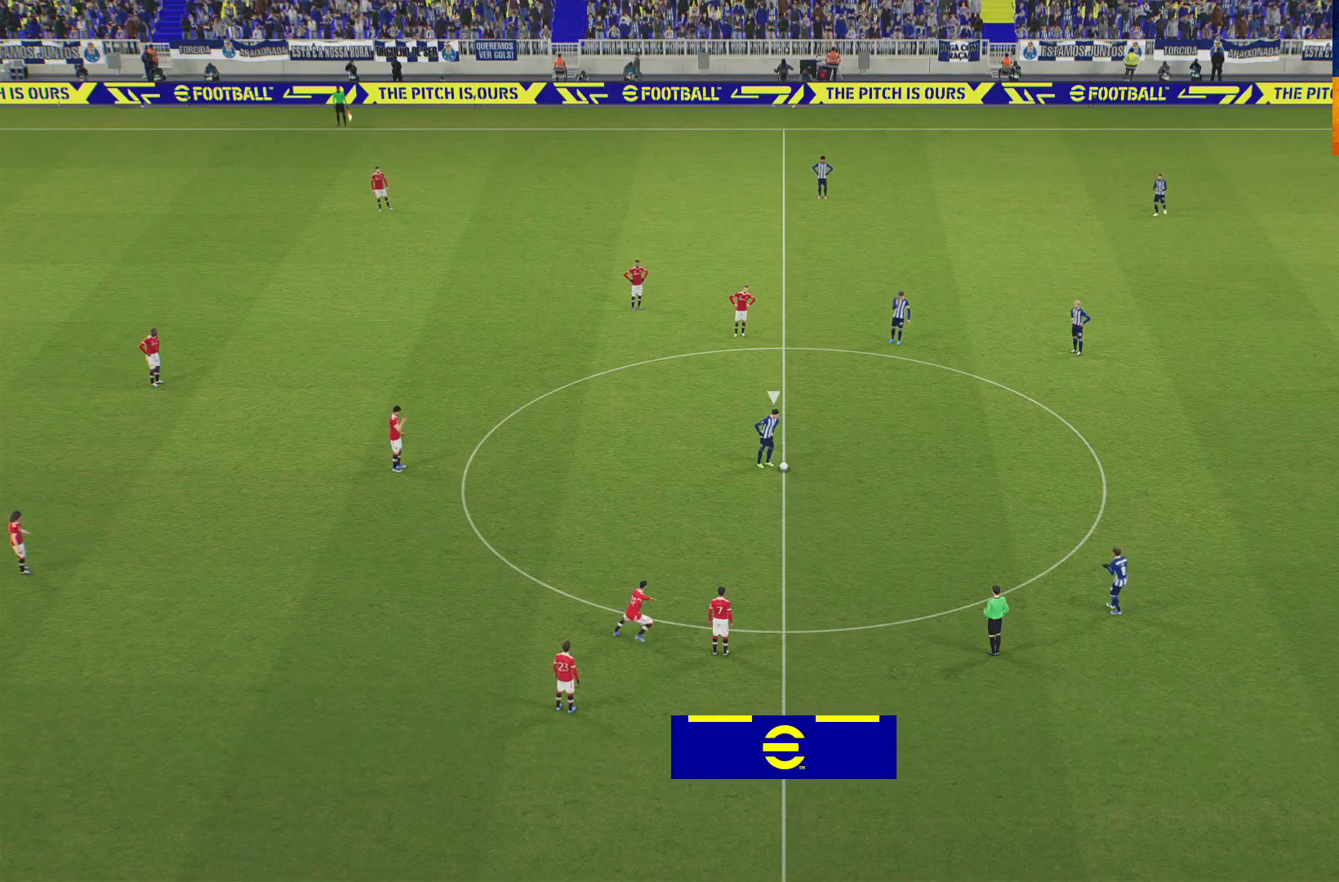
{"buttons": ["R1"], "left_stick": "up-right", "right_stick": "center", "events": []}
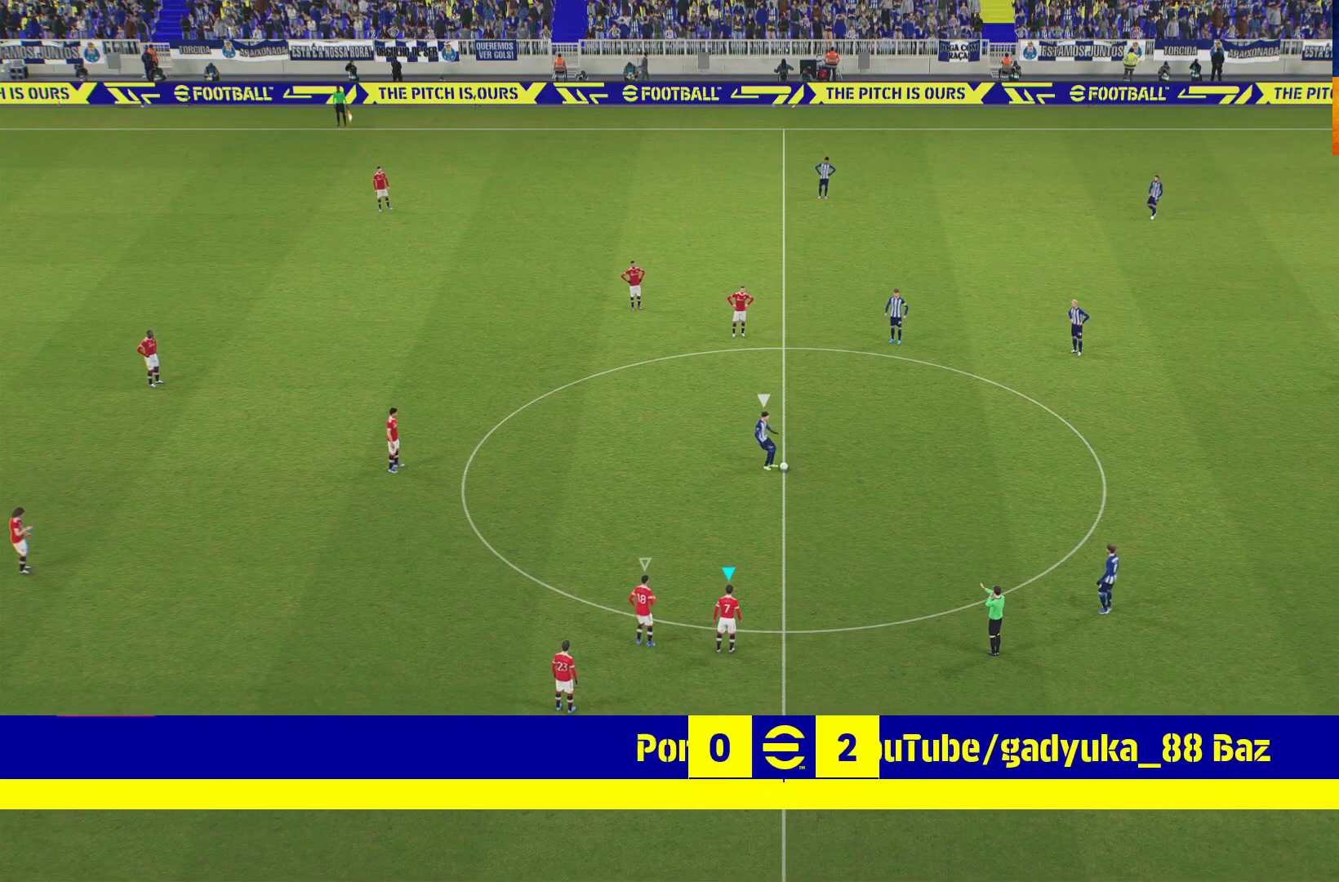
{"buttons": ["R1", "L3"], "left_stick": "down-right", "right_stick": "center", "events": [[217, "left_stick", "right"], [283, "L3", "down"], [317, "left_stick", "down-right"]]}
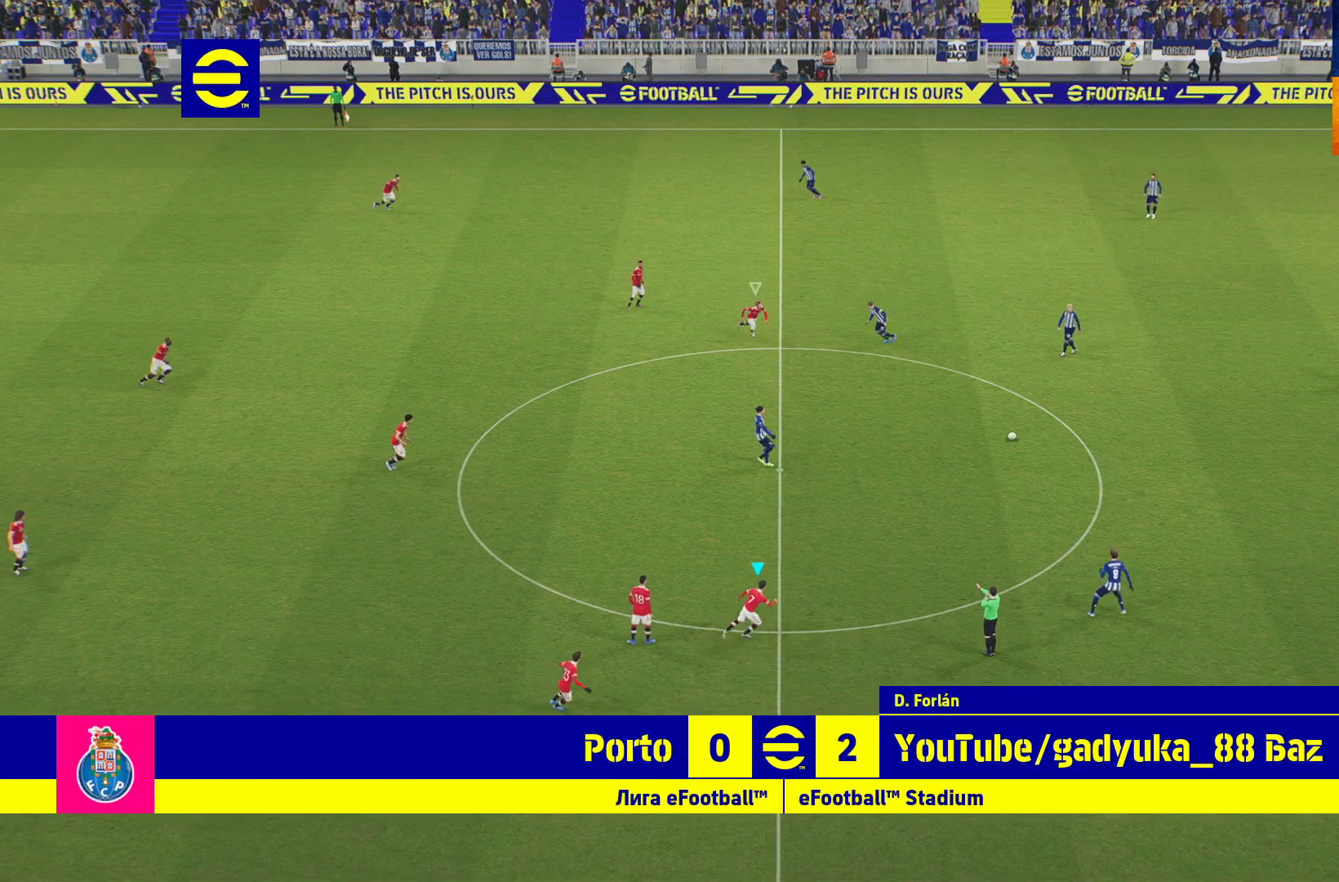
{"buttons": ["A", "L1", "R1"], "left_stick": "down-right", "right_stick": "center", "events": [[283, "L1", "down"], [367, "A", "down"], [500, "L3", "up"]]}
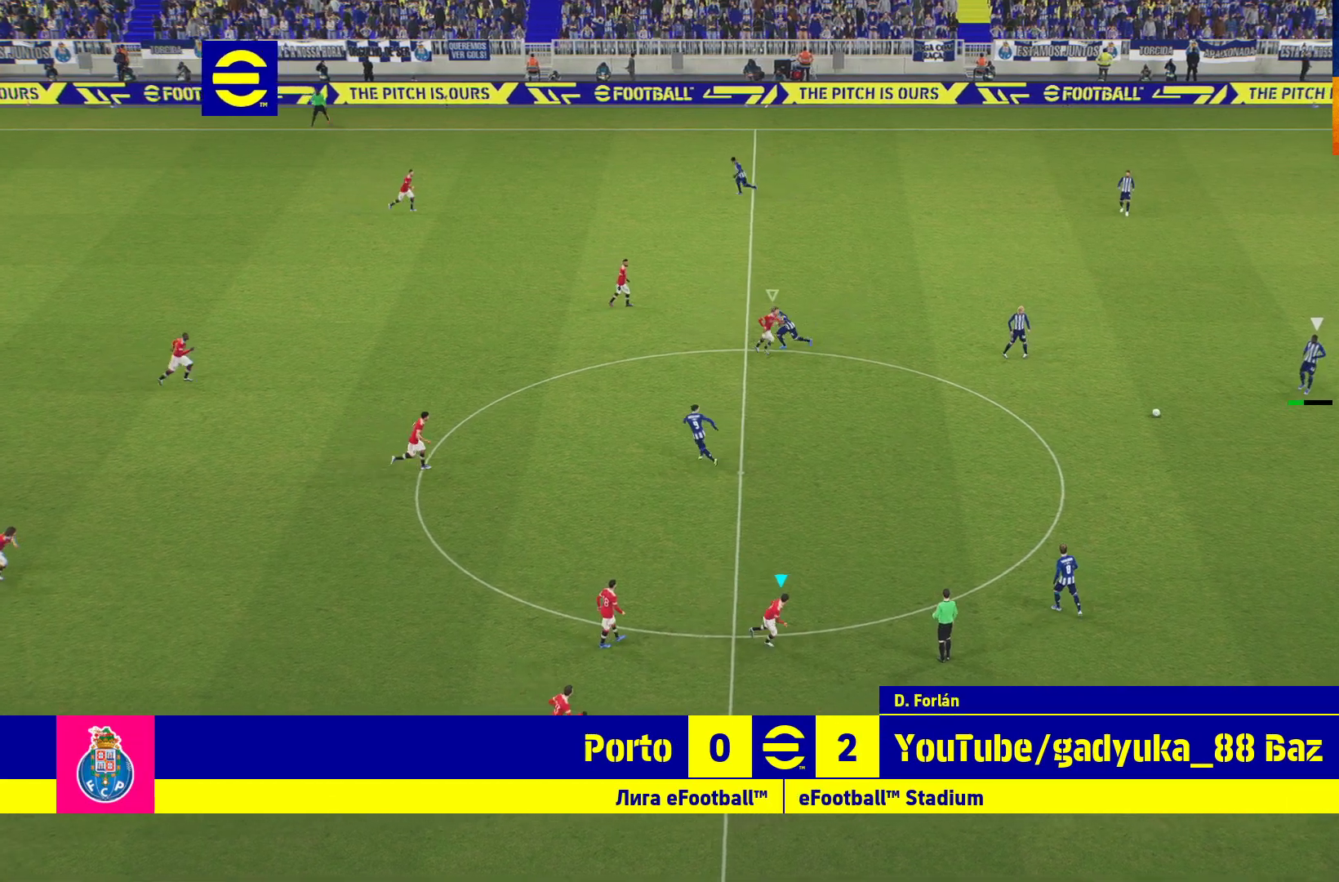
{"buttons": ["A", "R1"], "left_stick": "center", "right_stick": "center", "events": [[17, "L1", "up"], [100, "left_stick", "center"]]}
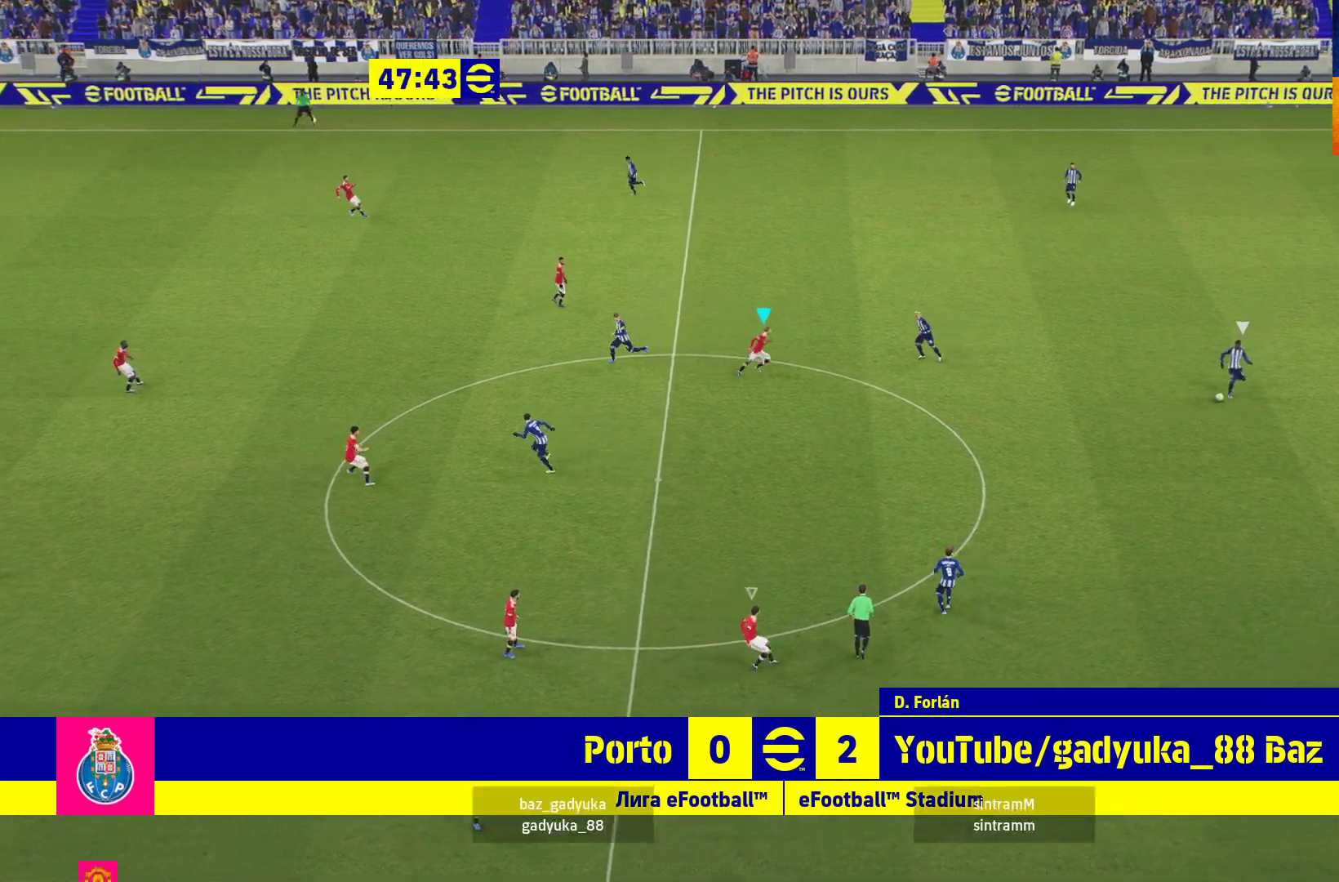
{"buttons": ["A", "R1", "L3"], "left_stick": "down-right", "right_stick": "center", "events": [[100, "left_stick", "right"], [267, "left_stick", "down-right"], [350, "L3", "down"]]}
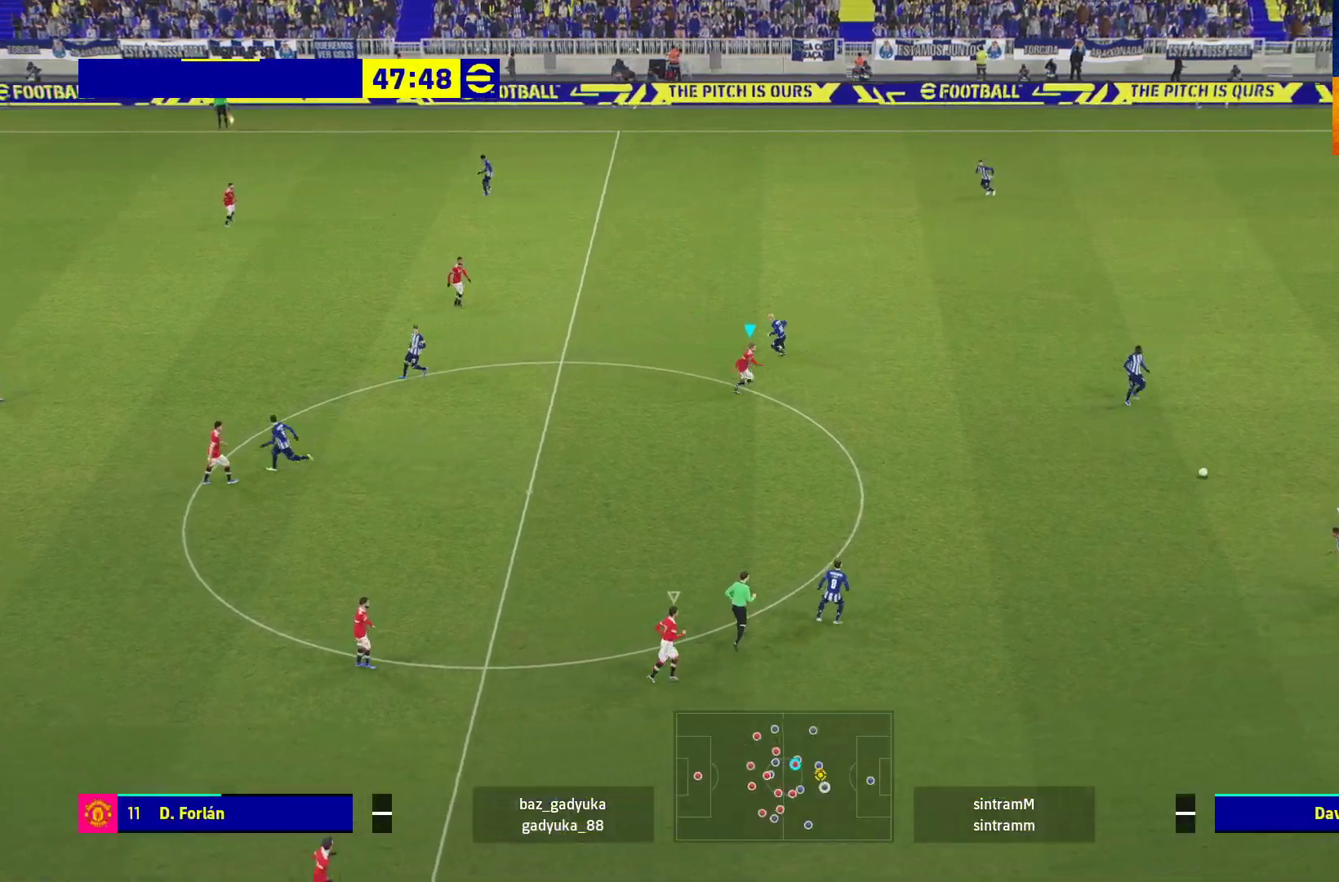
{"buttons": ["R1", "L3"], "left_stick": "down", "right_stick": "center", "events": [[17, "A", "up"], [500, "left_stick", "down"]]}
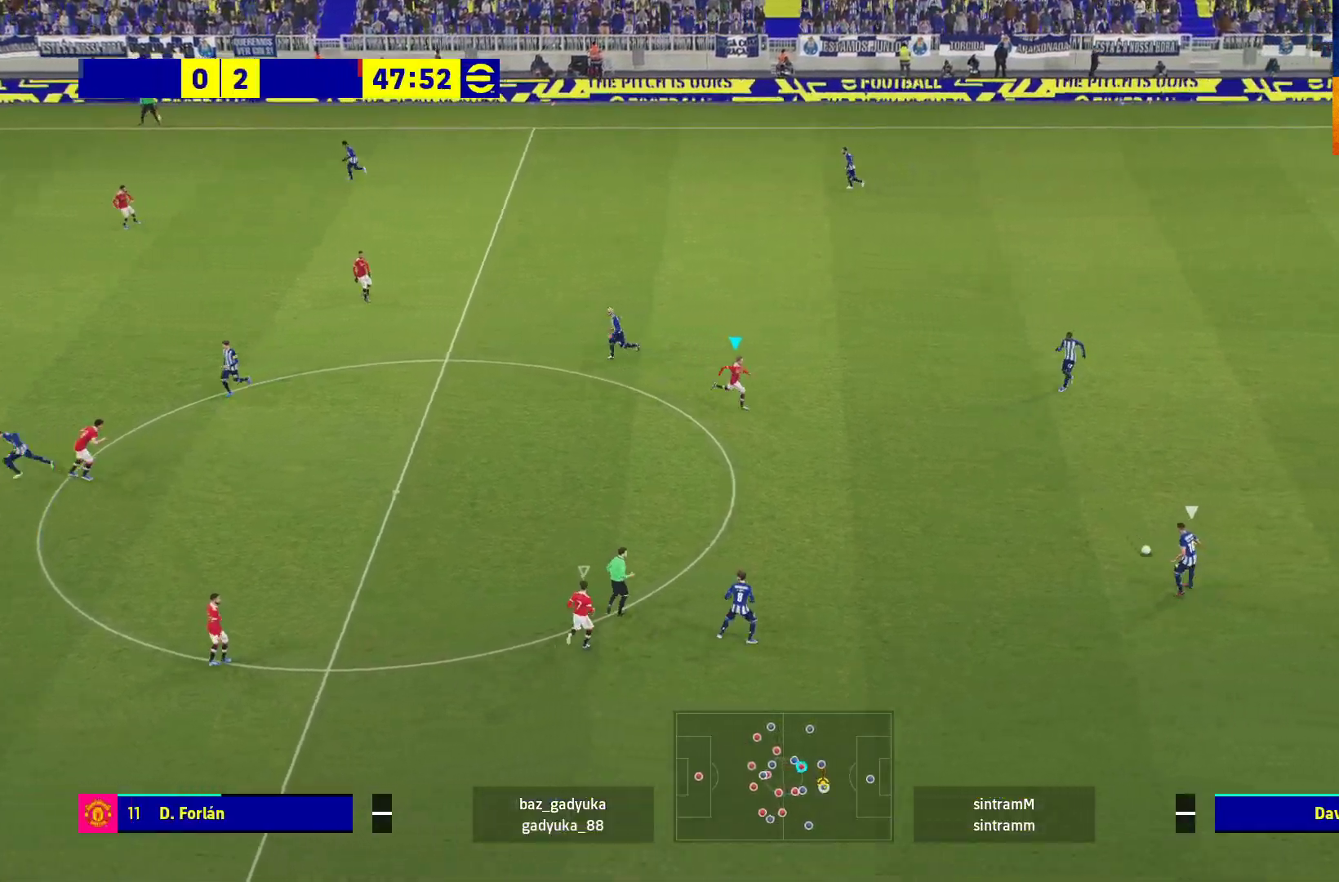
{"buttons": ["A", "R1", "L3"], "left_stick": "down", "right_stick": "center", "events": [[133, "A", "down"]]}
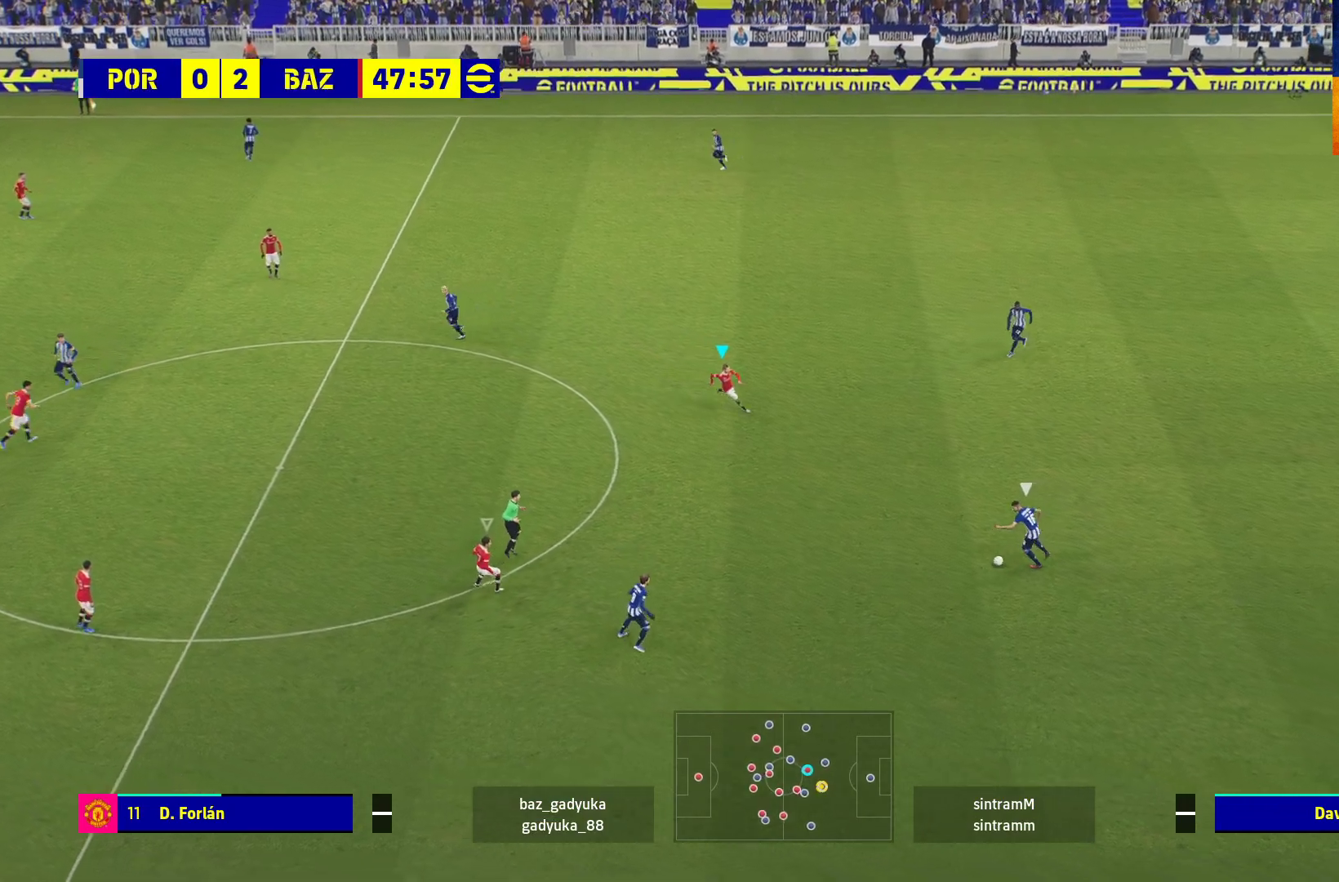
{"buttons": ["A", "R1", "L3"], "left_stick": "down", "right_stick": "center", "events": []}
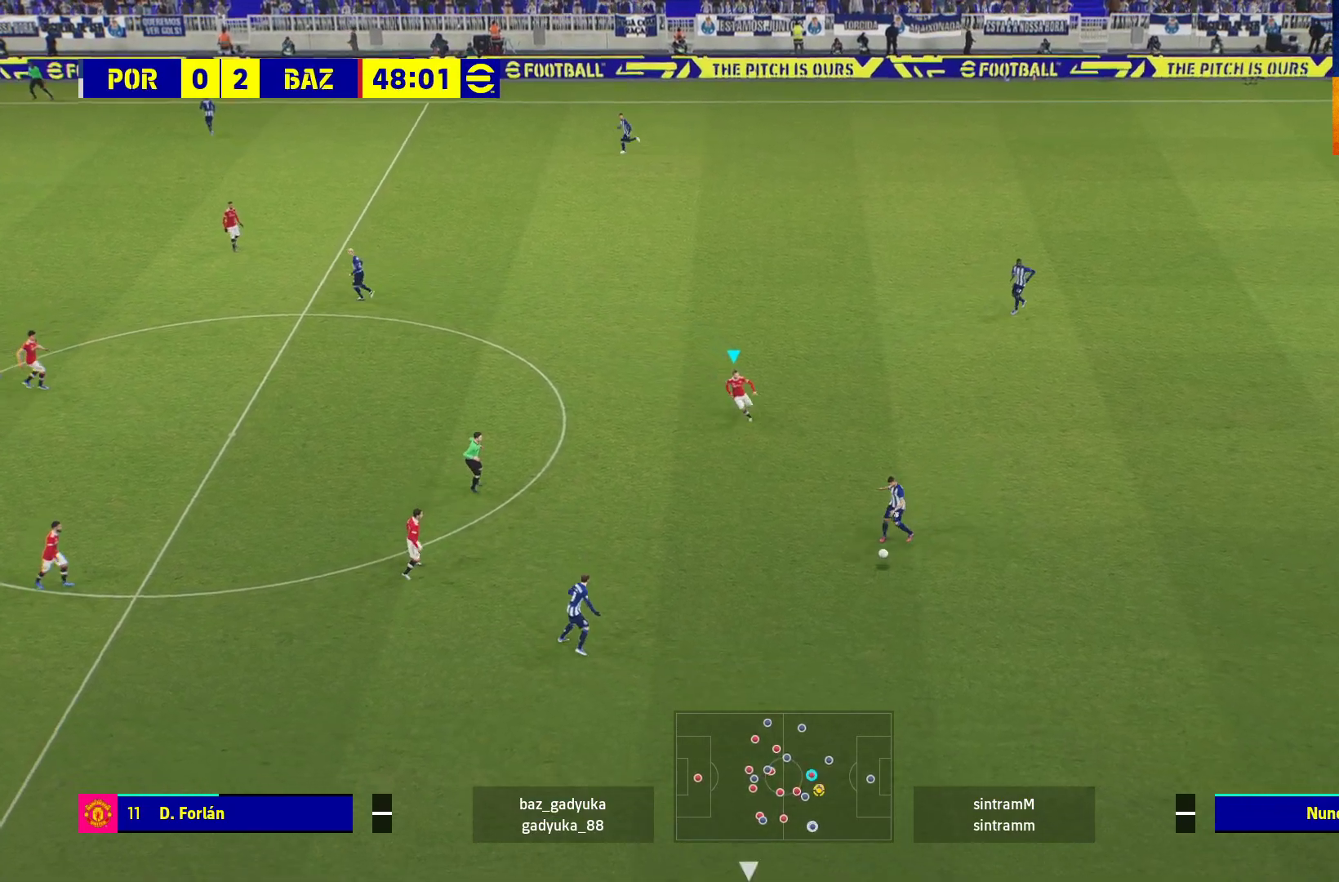
{"buttons": ["R1", "L3"], "left_stick": "down", "right_stick": "center", "events": [[317, "A", "up"]]}
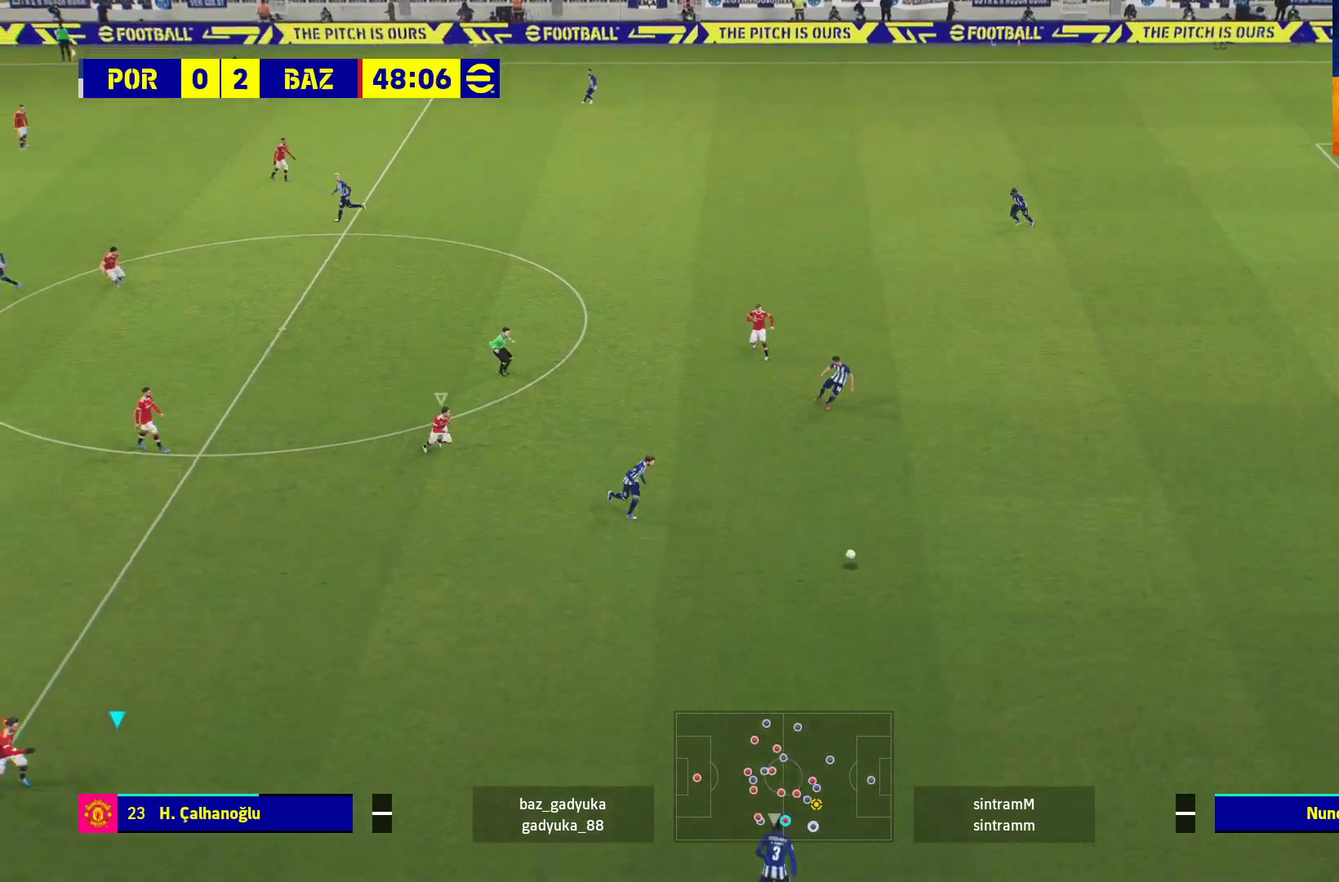
{"buttons": ["R1", "L3"], "left_stick": "down", "right_stick": "center", "events": [[133, "L1", "down"], [300, "L1", "up"]]}
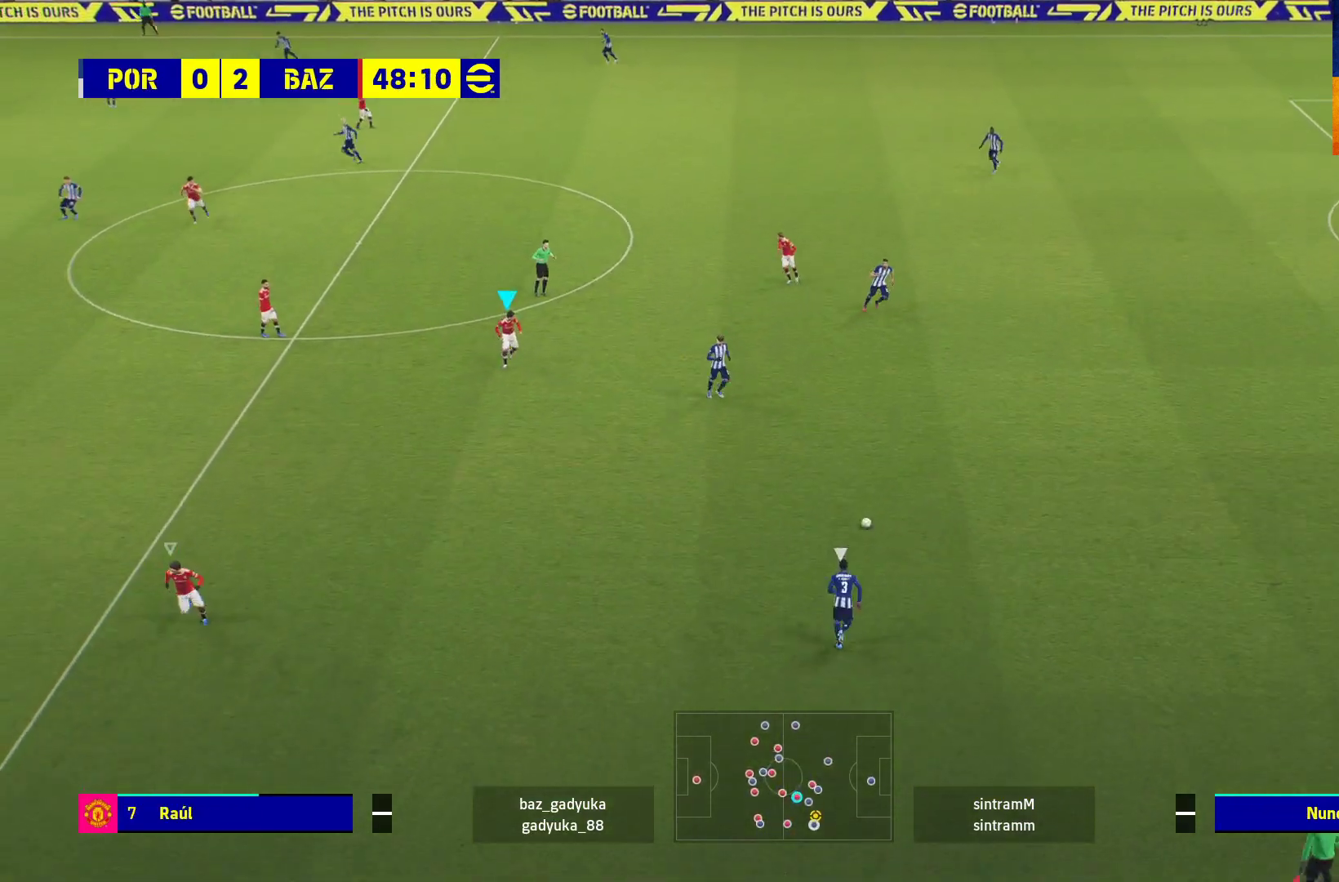
{"buttons": ["A", "R1", "L3"], "left_stick": "down", "right_stick": "center", "events": [[317, "A", "down"]]}
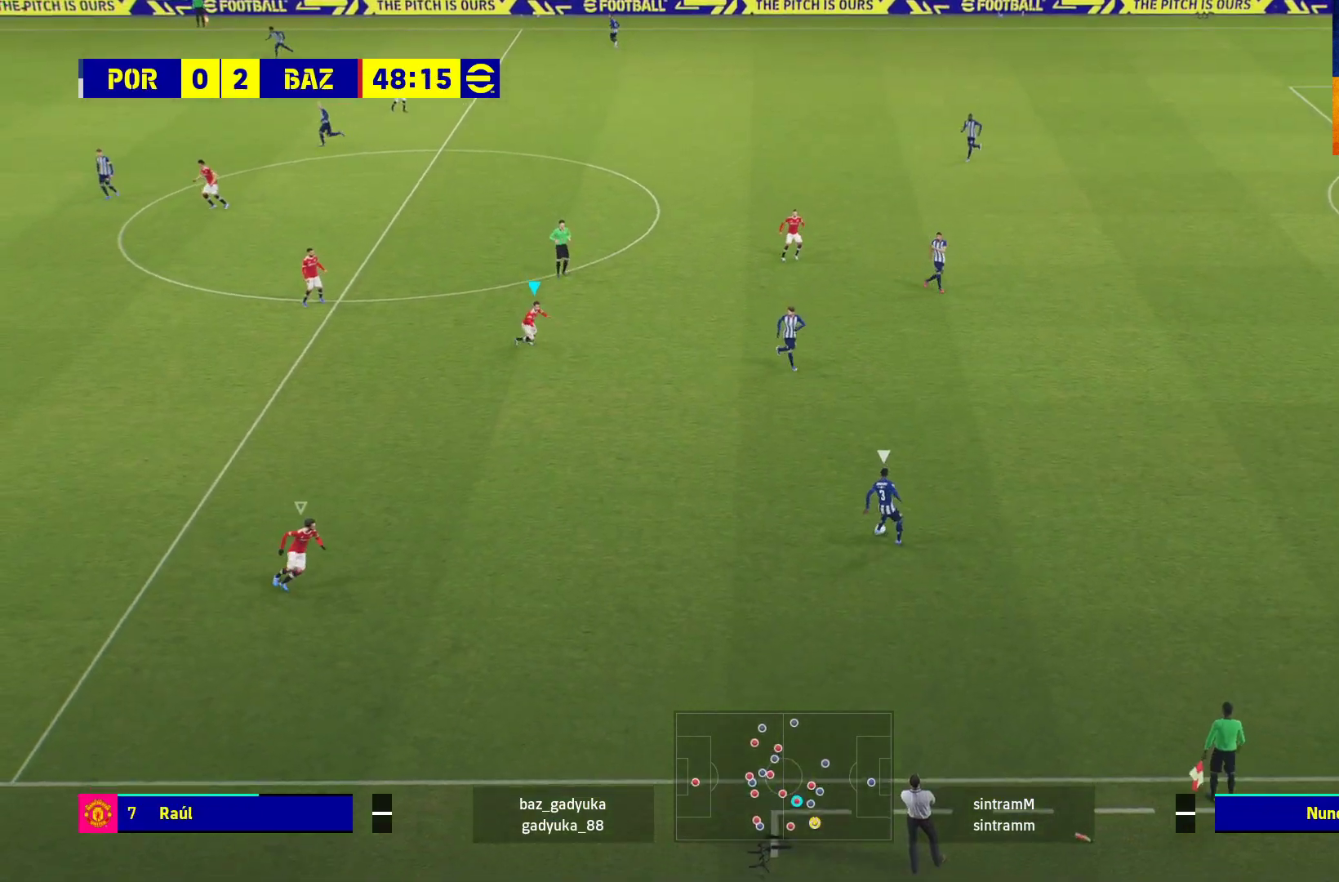
{"buttons": ["A", "R1"], "left_stick": "center", "right_stick": "center", "events": [[200, "L3", "up"], [367, "left_stick", "center"]]}
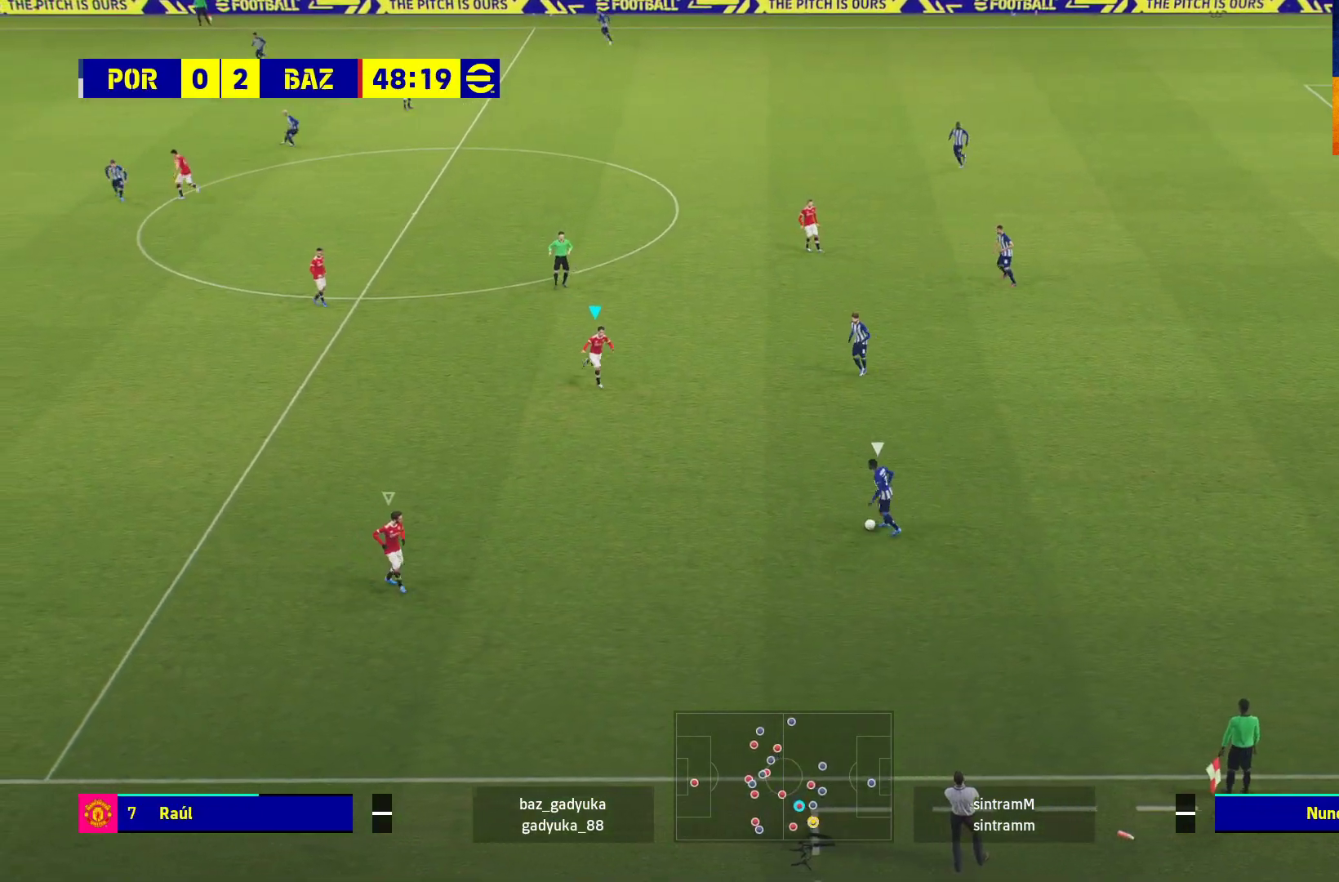
{"buttons": ["A", "R1"], "left_stick": "center", "right_stick": "center", "events": []}
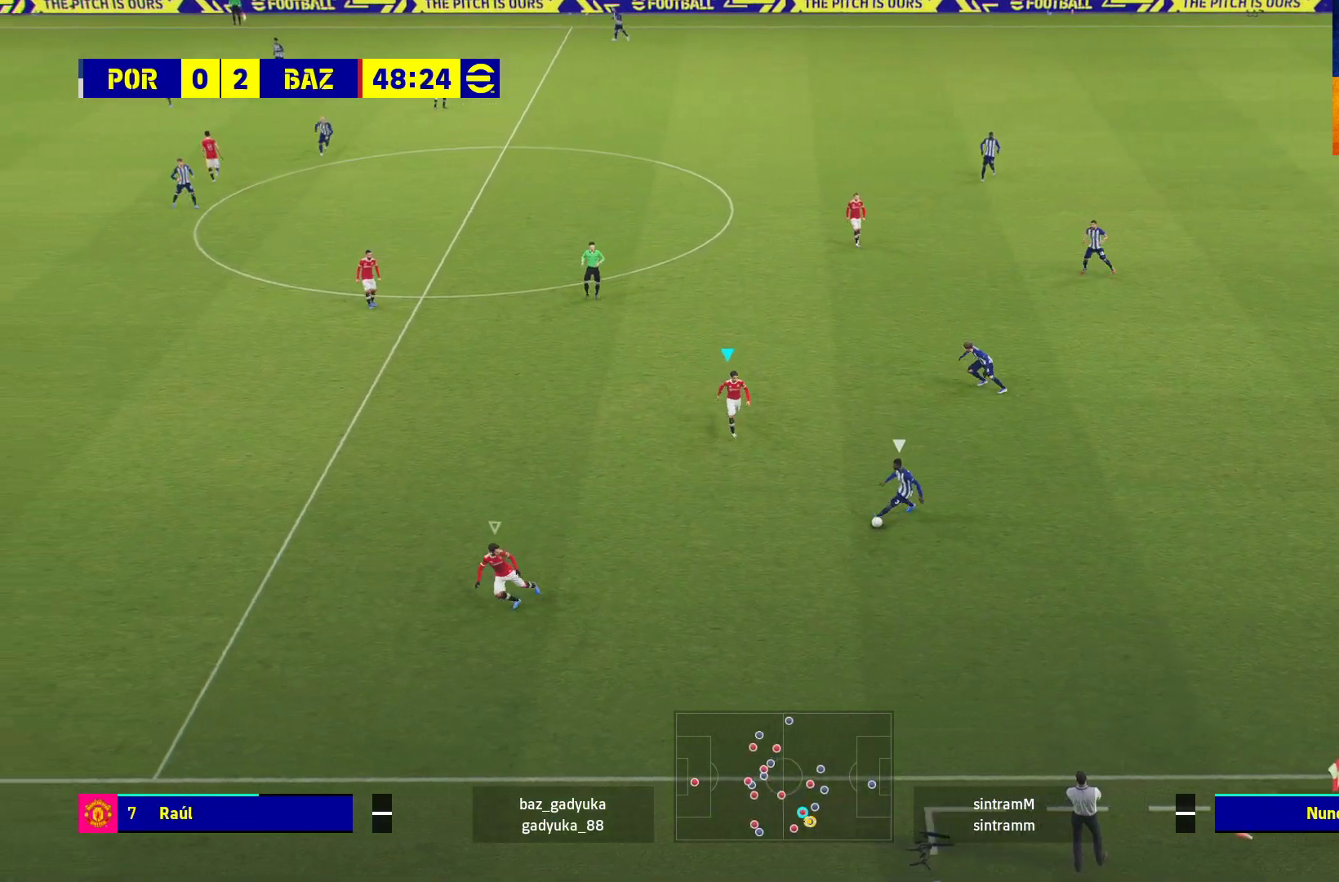
{"buttons": ["A", "R1"], "left_stick": "center", "right_stick": "center", "events": []}
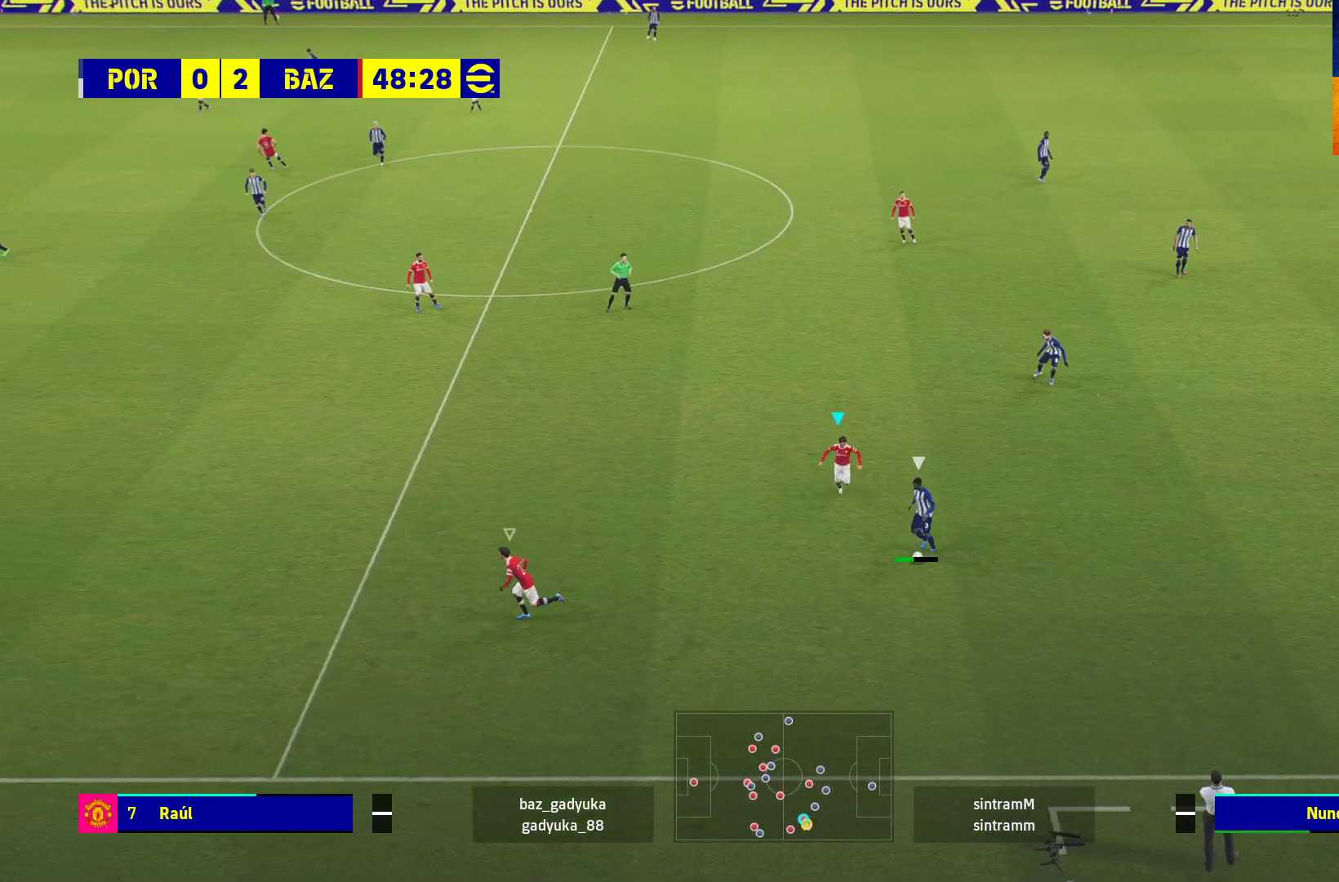
{"buttons": ["A", "R1"], "left_stick": "center", "right_stick": "center", "events": []}
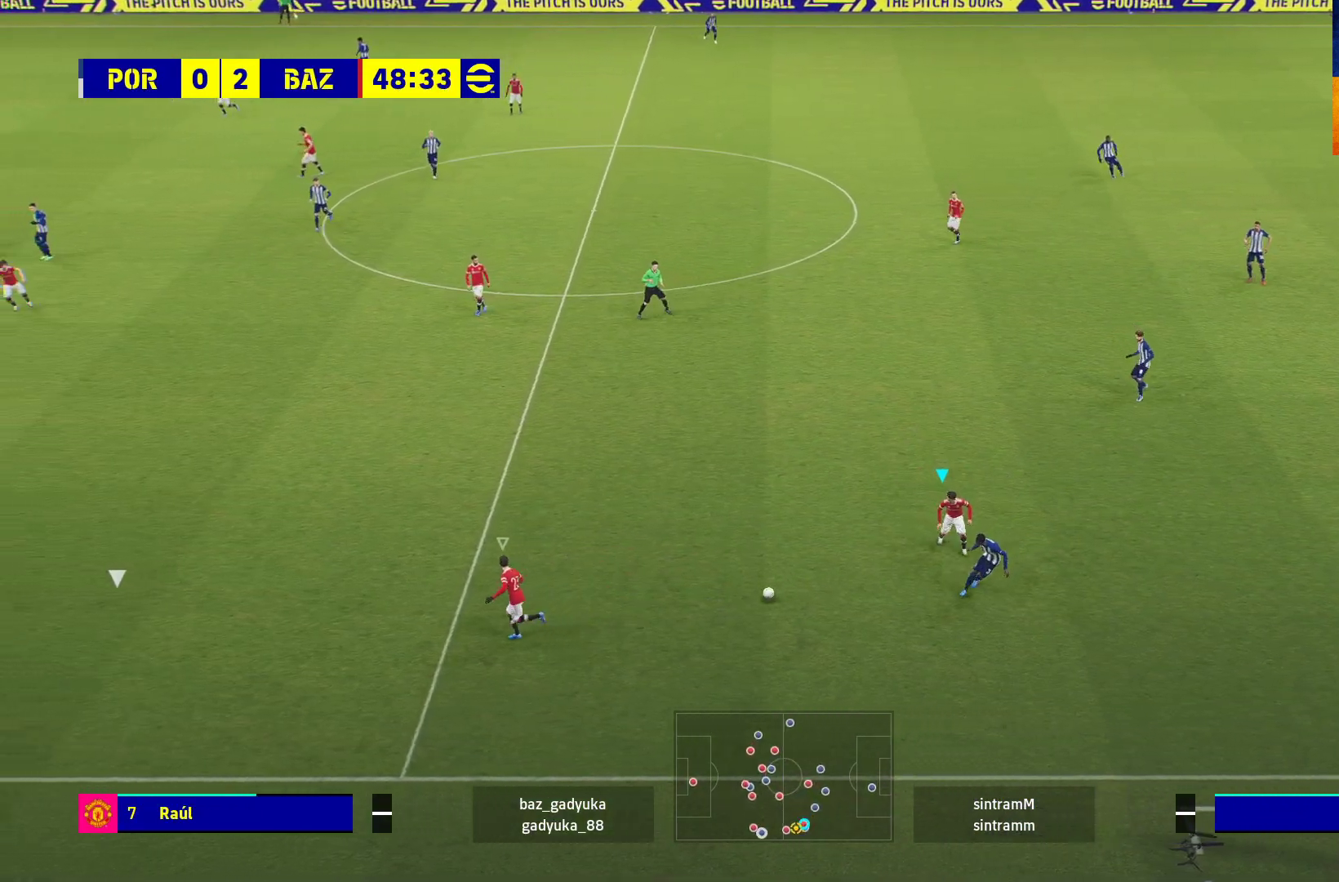
{"buttons": ["L3"], "left_stick": "up-right", "right_stick": "center", "events": [[200, "left_stick", "up-right"], [250, "A", "up"], [300, "R1", "up"], [400, "L3", "down"]]}
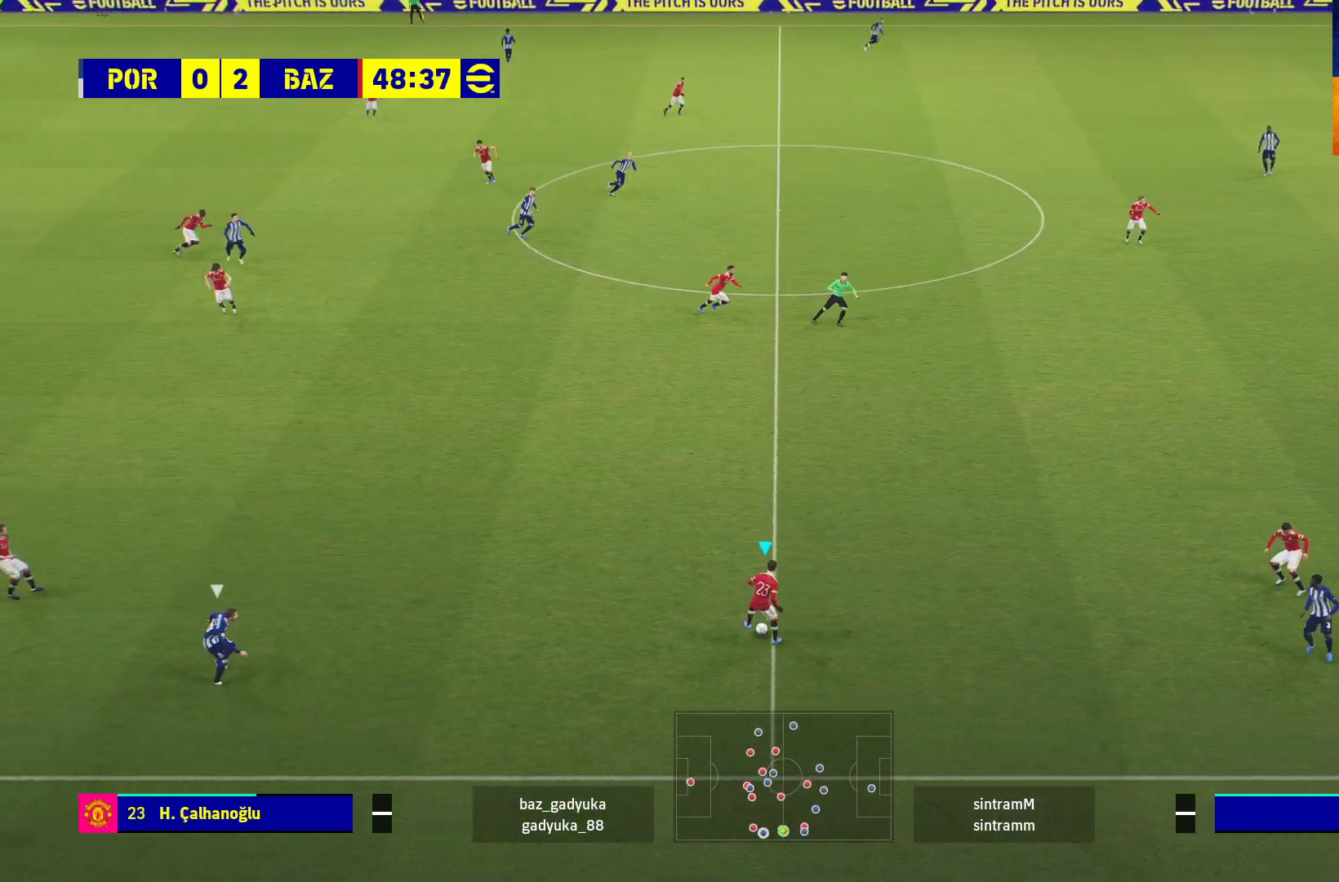
{"buttons": ["L3"], "left_stick": "up-right", "right_stick": "center", "events": []}
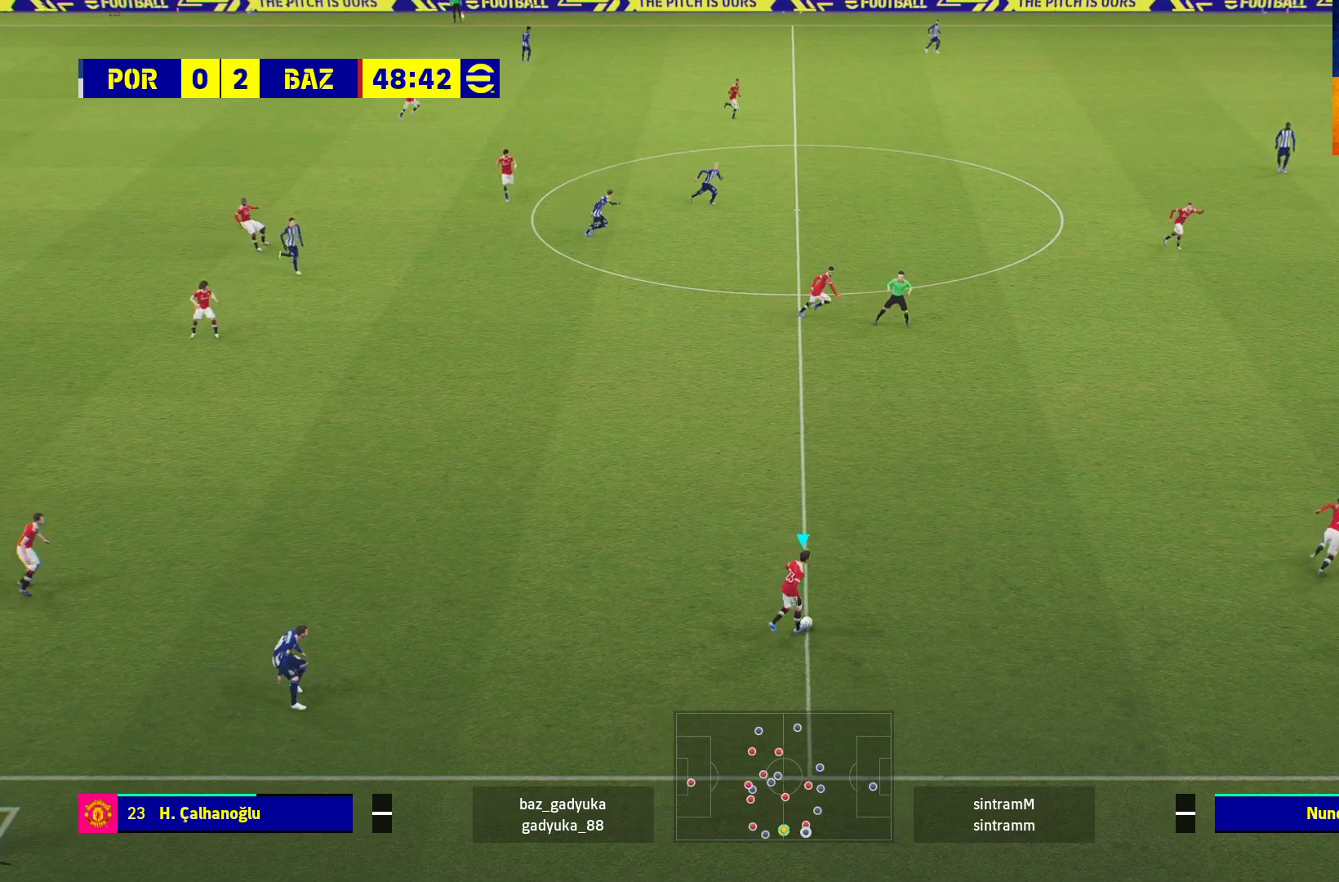
{"buttons": ["R1"], "left_stick": "up-right", "right_stick": "center", "events": [[117, "Y", "down"], [150, "L3", "up"], [300, "Y", "up"], [417, "R1", "down"]]}
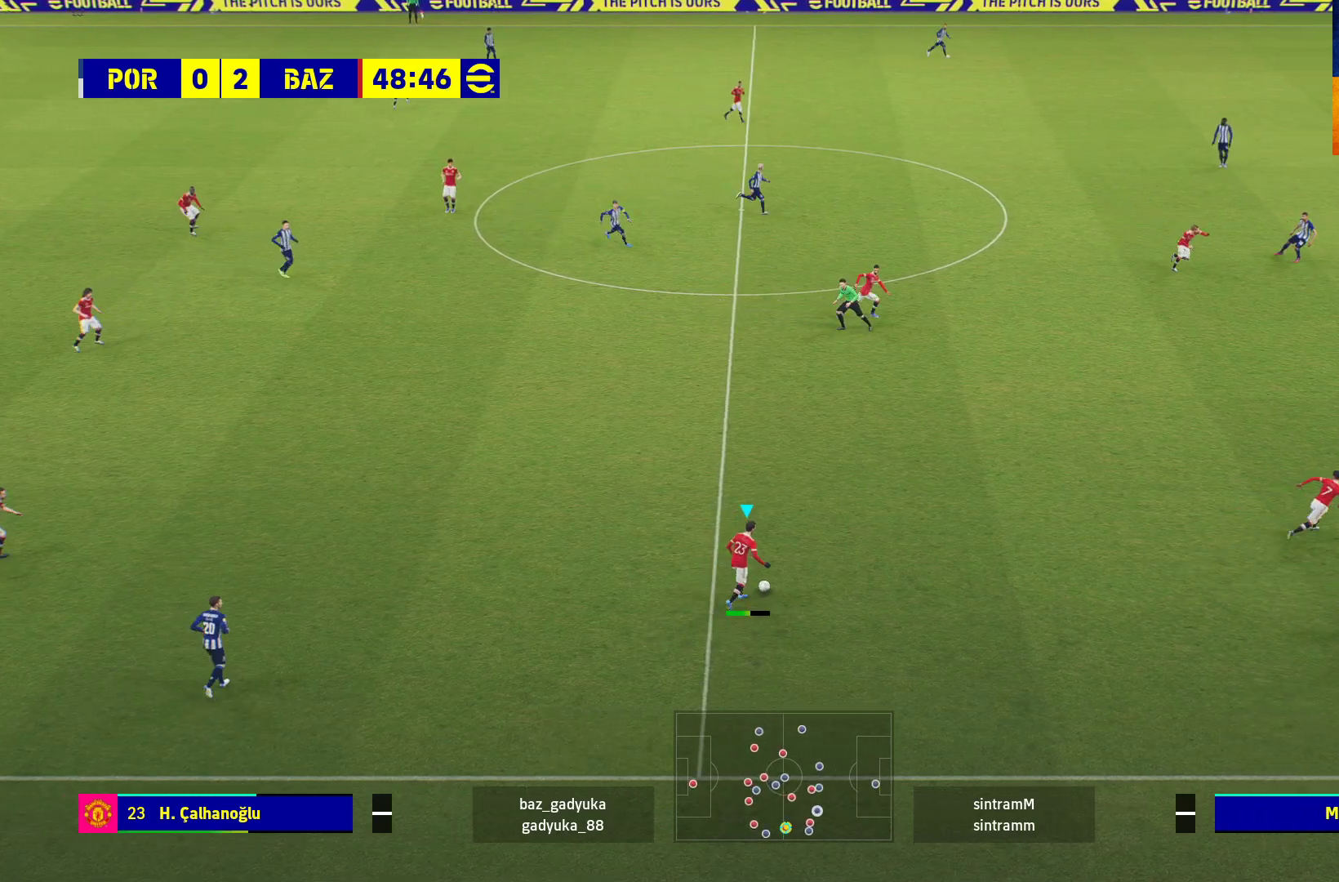
{"buttons": ["R1"], "left_stick": "right", "right_stick": "center", "events": [[33, "left_stick", "up"], [150, "left_stick", "center"], [500, "left_stick", "right"]]}
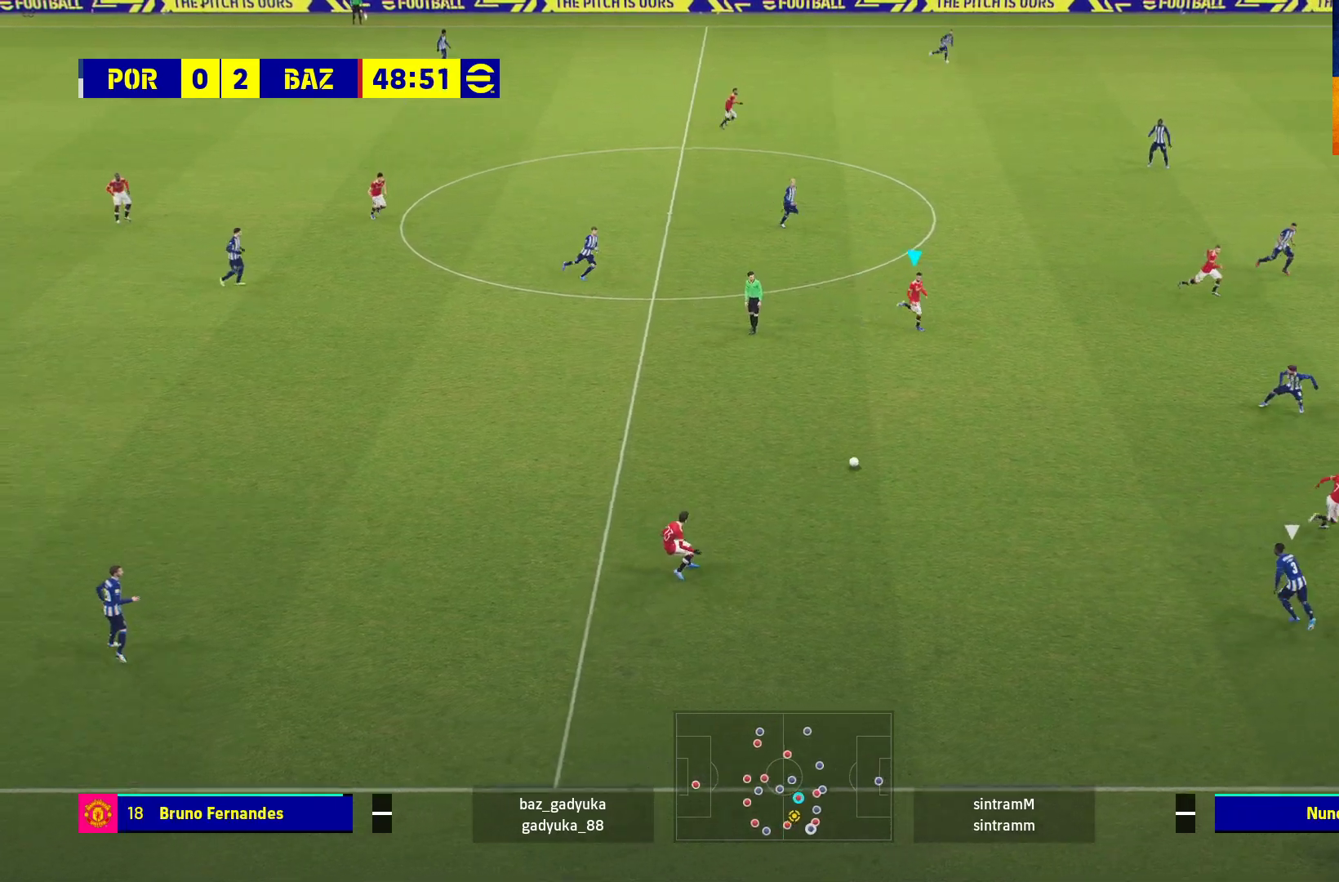
{"buttons": [], "left_stick": "right", "right_stick": "center", "events": [[83, "R1", "up"]]}